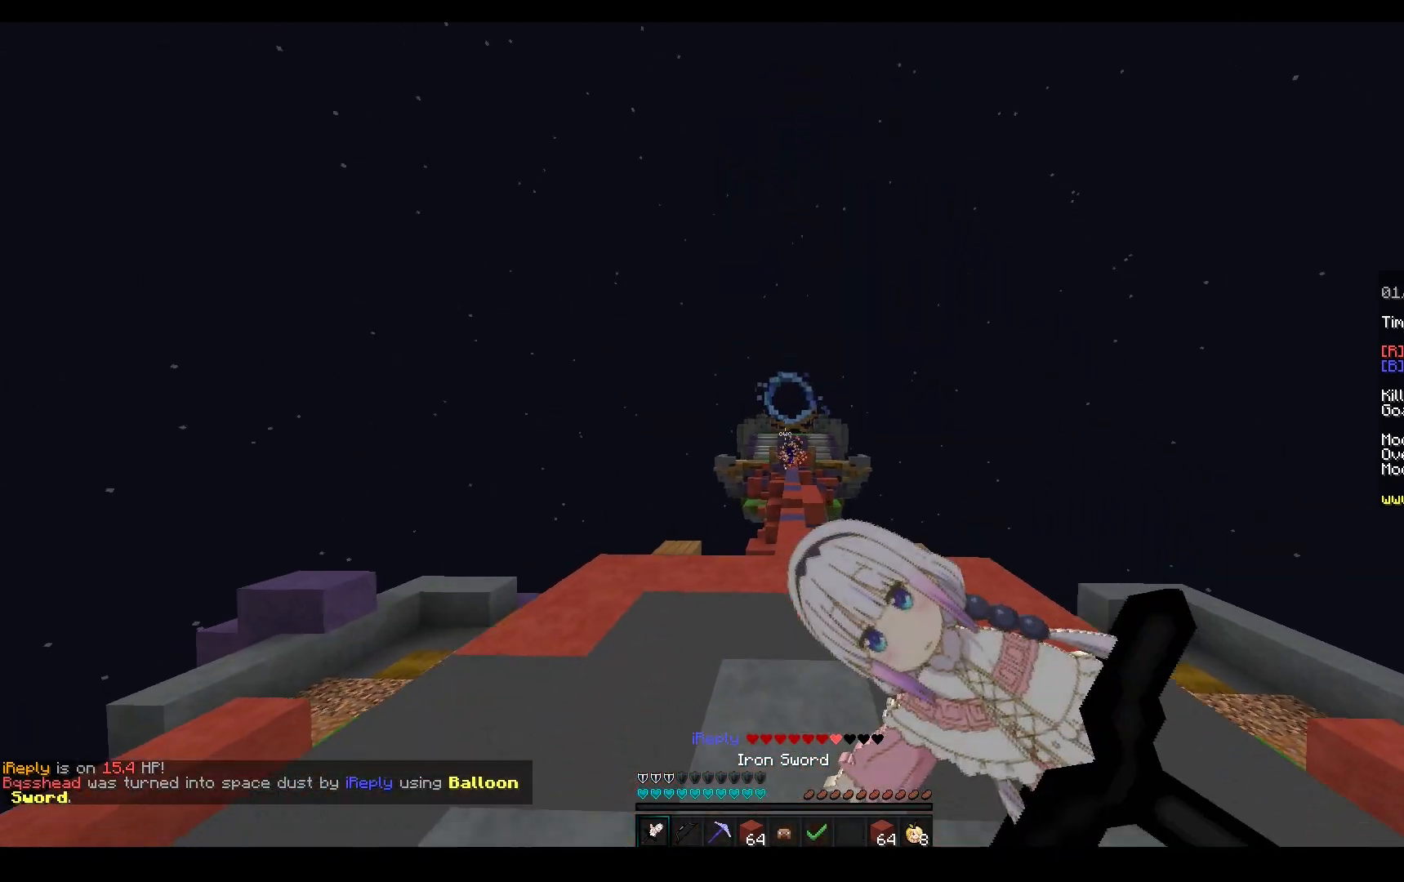
Gameplay with keyboard and mouse; each line is a JSON object with the keys and mouse buttons held at the frame after it. "events" lists presses ("down") and releases ("up") of "a", "d", "s", "space", "w", "mouse_left" and "mouse_right" between this image and that frame as [ms after this image, input, new state], when the widget could be followed in between. "mouse_left", "mouse_right" = the "left", "right" buttons of the "mouse" list. No other keys are recorded. Fast repeated clicks can show as one long hold. Mouse movement is not recorded.
{"keys": ["w"], "mouse": [], "events": [[117, "space", "down"], [400, "mouse_left", "up"], [500, "space", "up"]]}
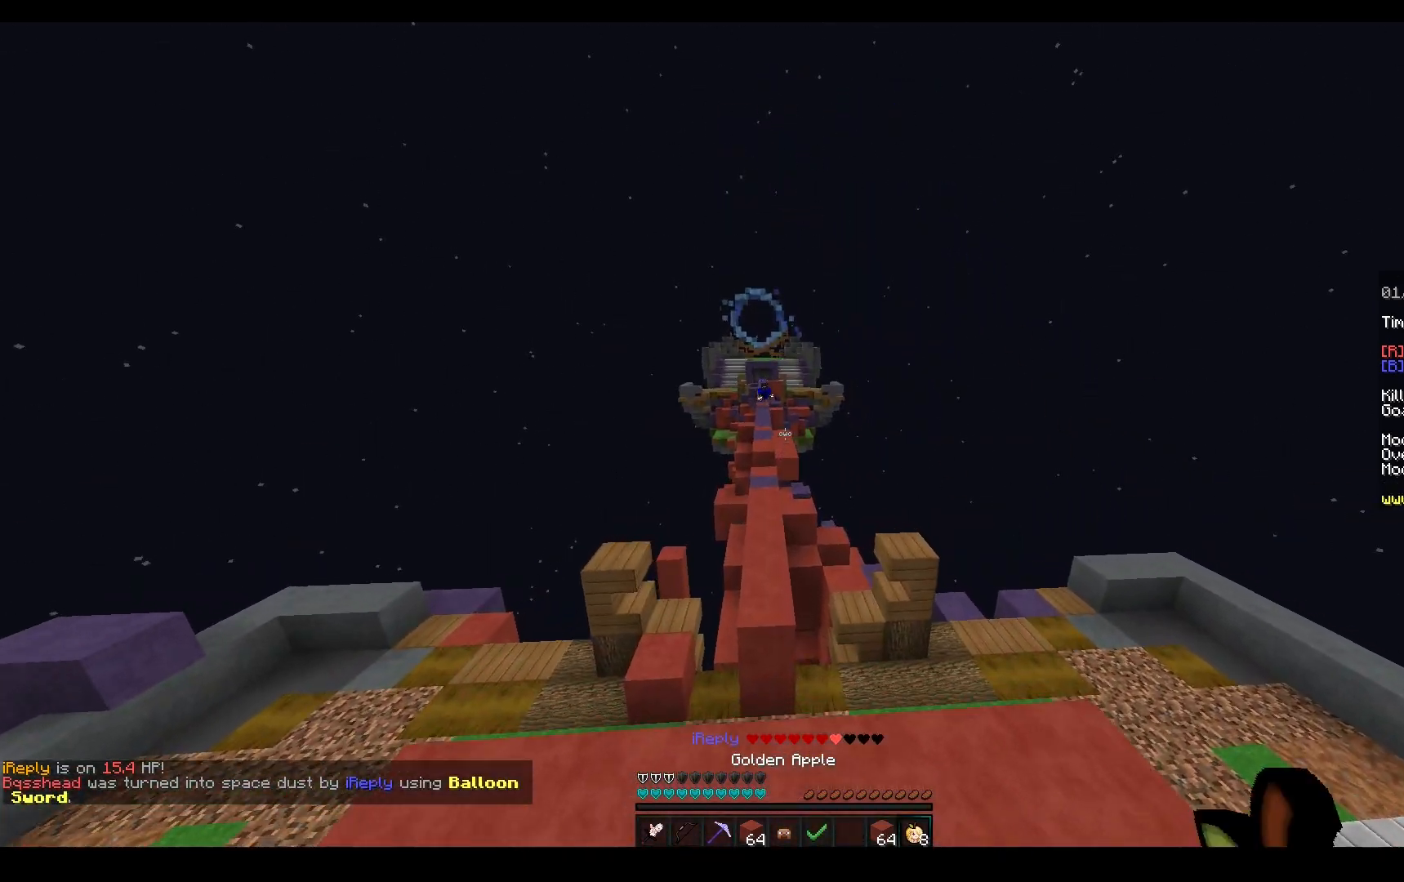
{"keys": ["space", "w"], "mouse": ["left"], "events": [[17, "mouse_left", "down"], [83, "space", "down"], [317, "mouse_left", "up"], [350, "mouse_left", "down"]]}
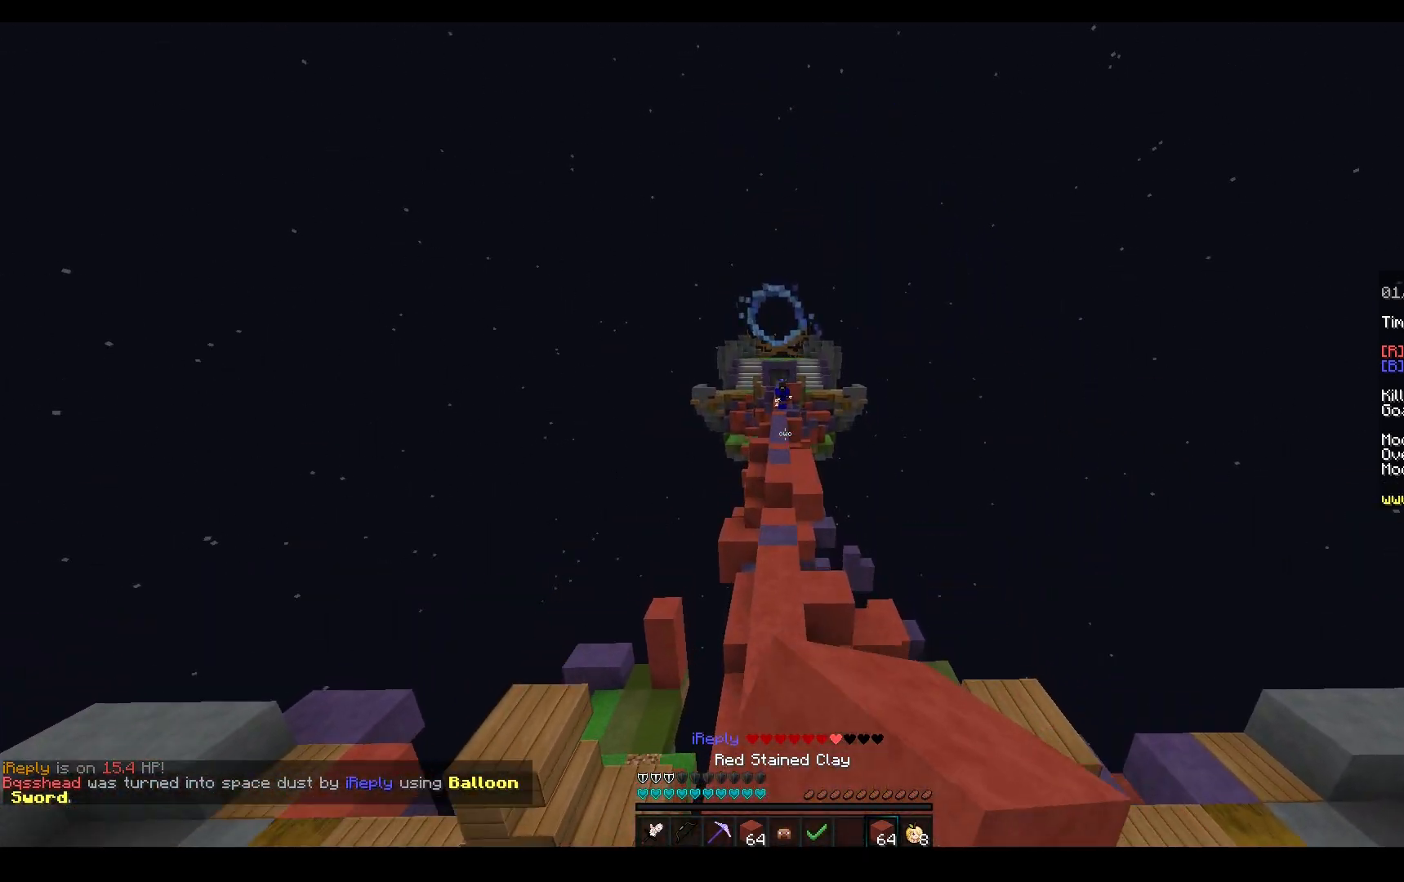
{"keys": ["space", "w"], "mouse": [], "events": [[200, "space", "up"], [283, "mouse_left", "up"], [350, "space", "down"]]}
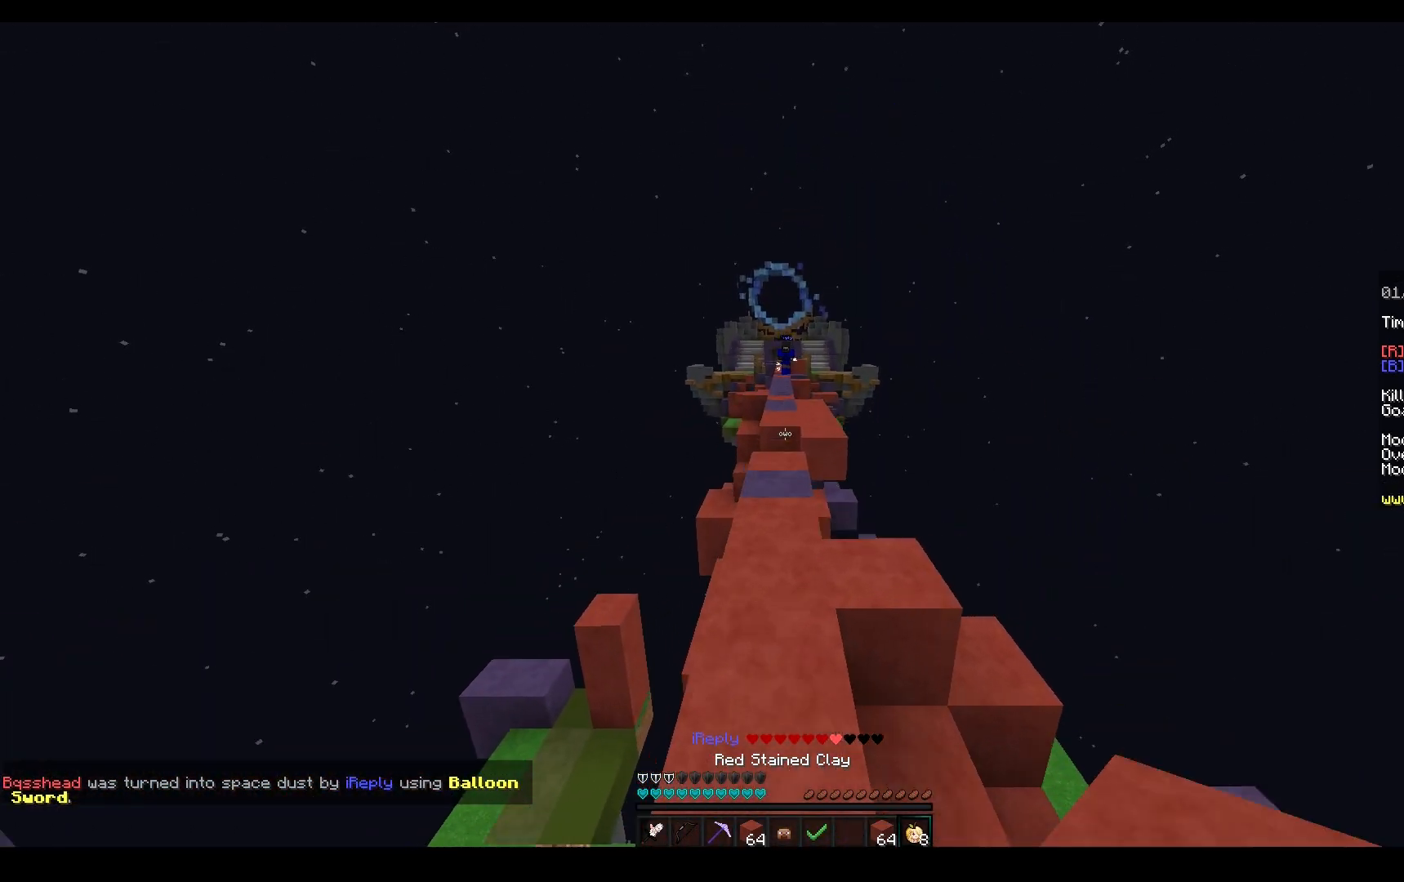
{"keys": ["space", "w"], "mouse": [], "events": [[50, "mouse_left", "down"], [333, "mouse_left", "up"]]}
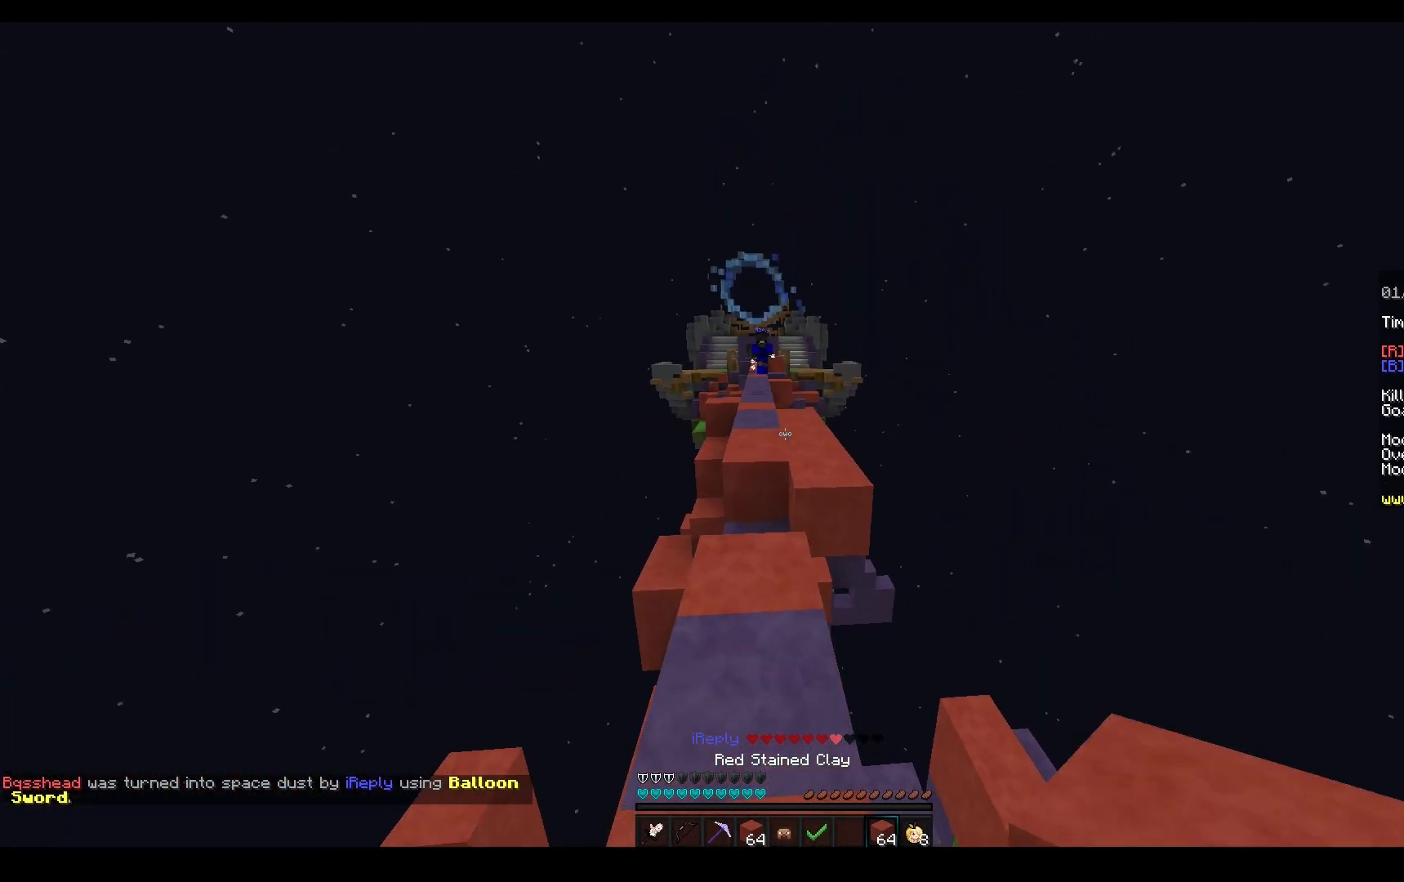
{"keys": ["w"], "mouse": [], "events": [[267, "d", "down"], [367, "space", "up"], [467, "d", "up"]]}
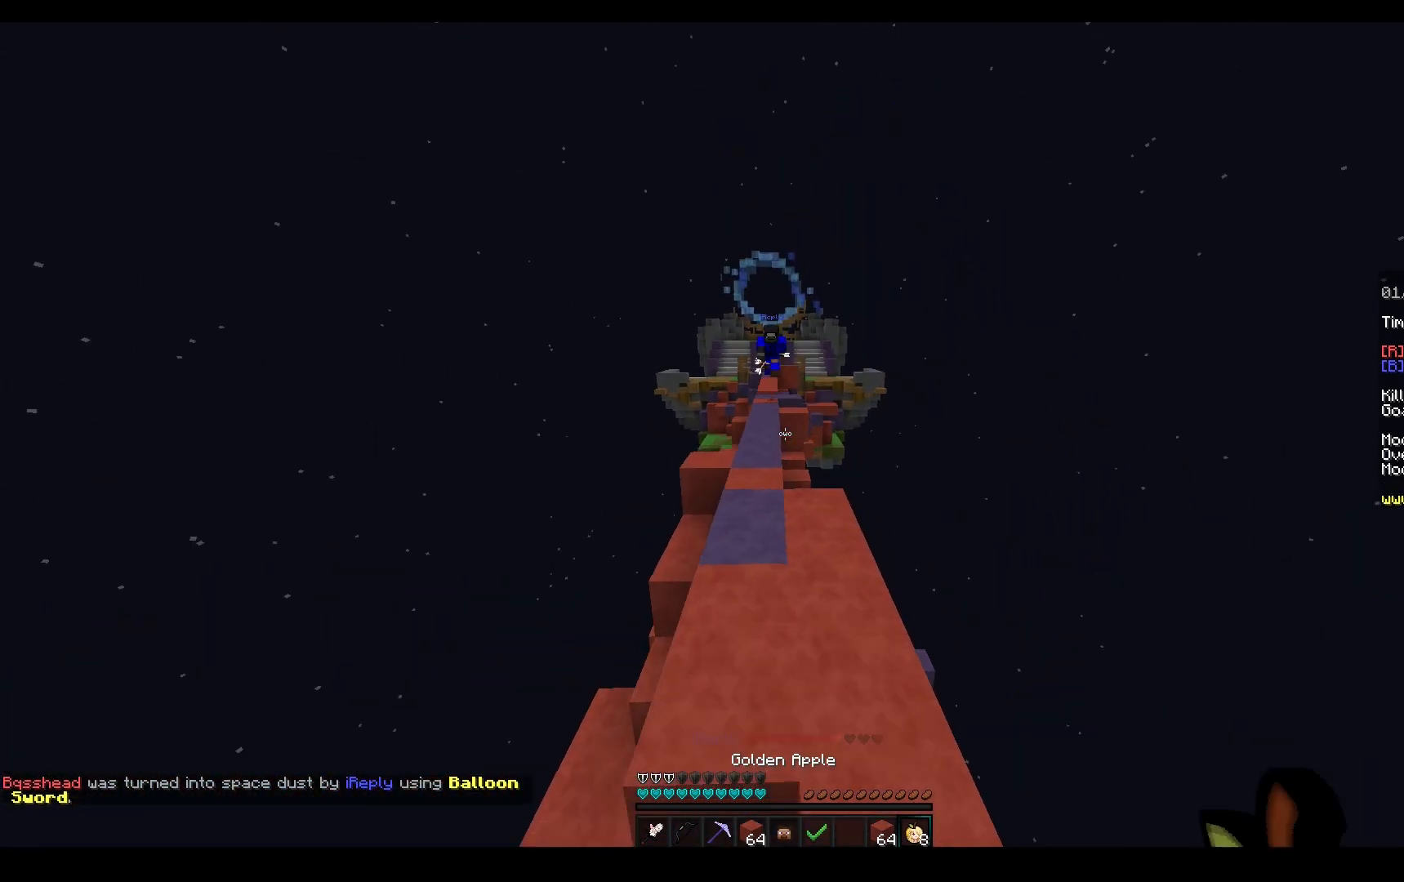
{"keys": ["d", "w"], "mouse": [], "events": [[200, "d", "down"], [433, "d", "up"], [500, "d", "down"]]}
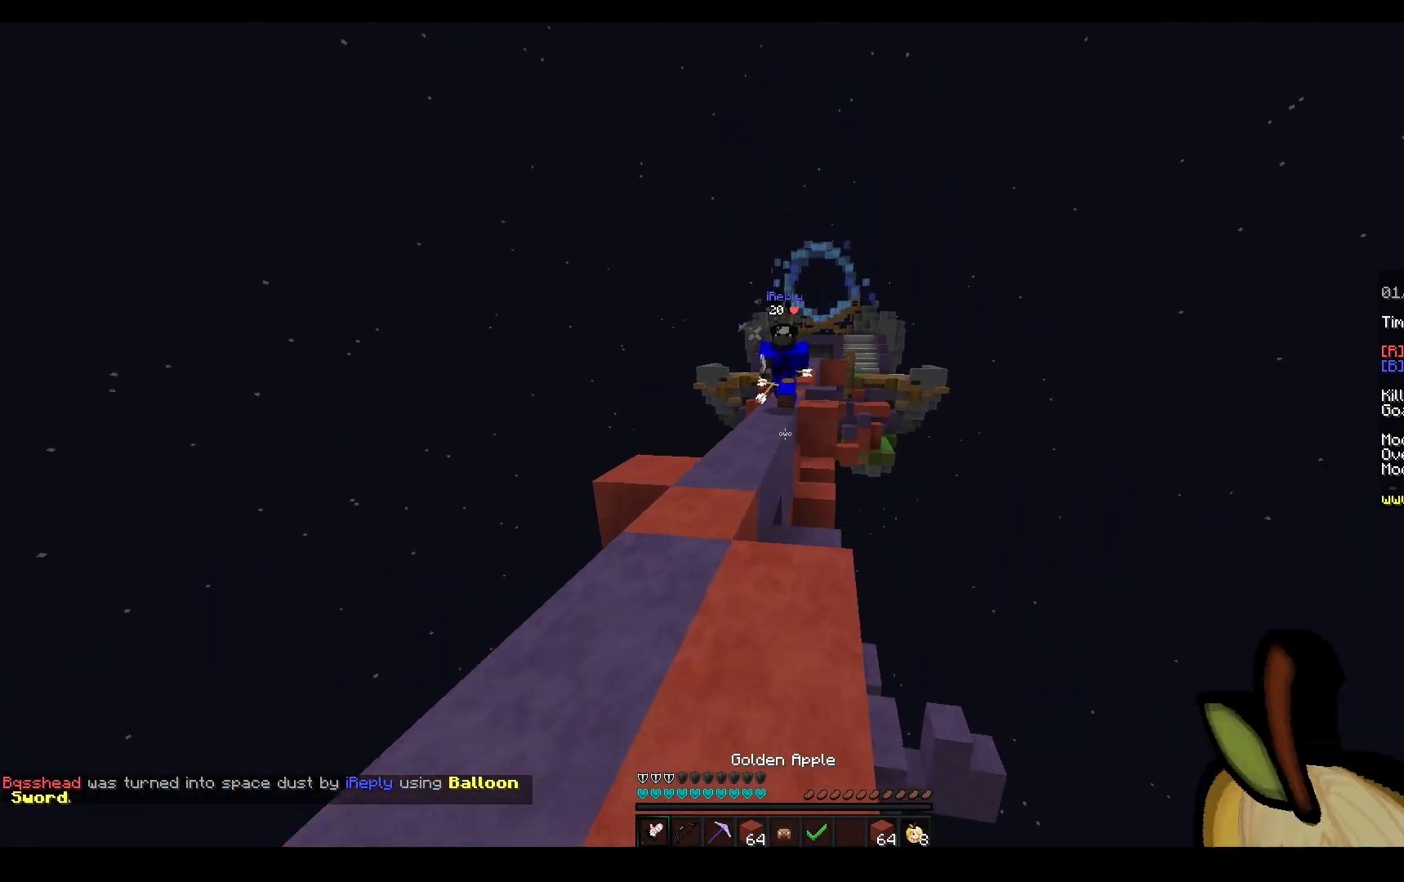
{"keys": ["a", "w"], "mouse": [], "events": [[150, "a", "down"], [167, "d", "up"]]}
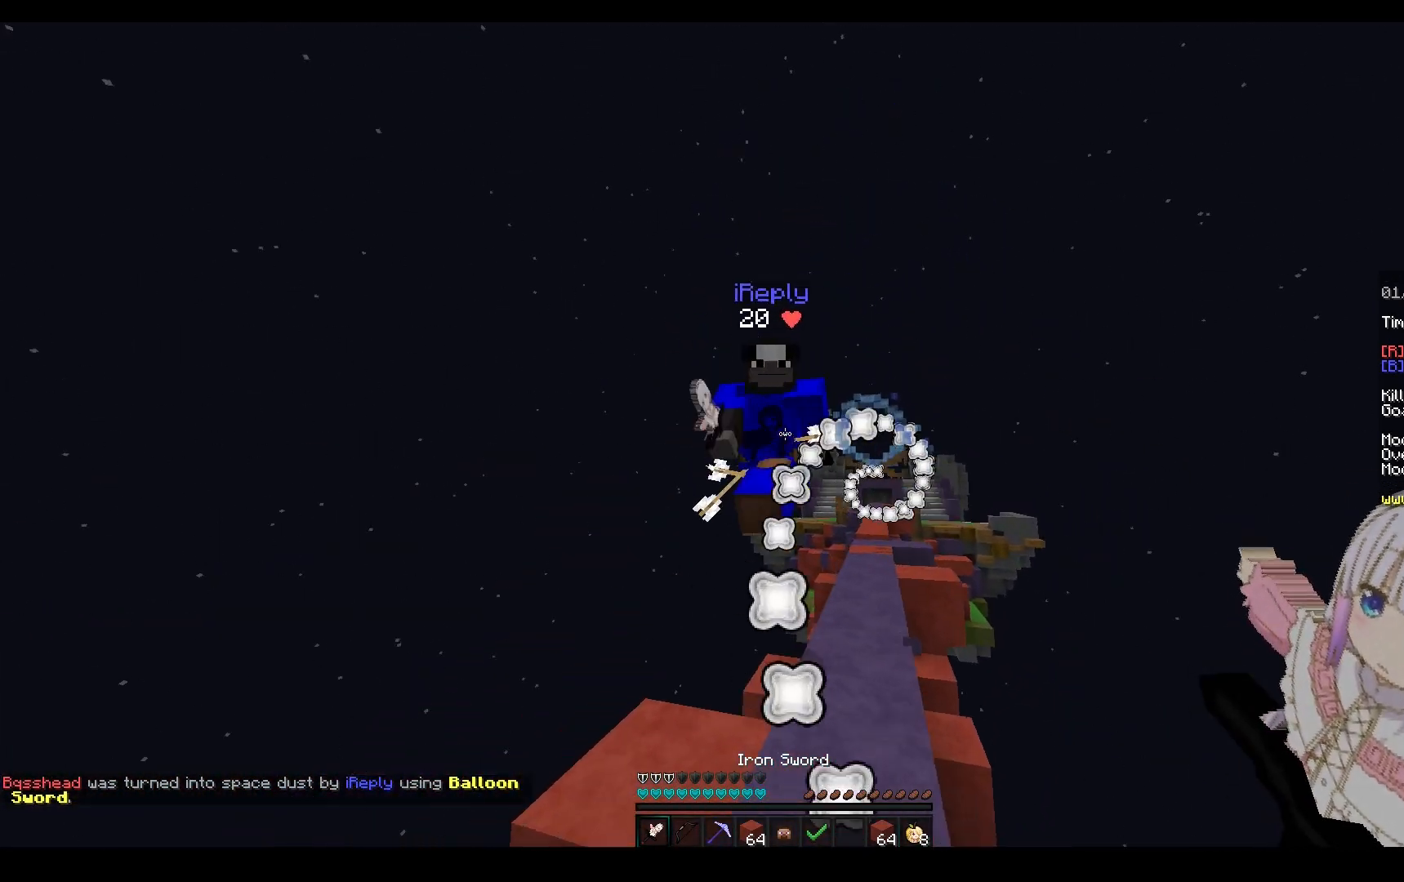
{"keys": ["w"], "mouse": ["left"], "events": [[33, "mouse_left", "down"], [317, "a", "up"]]}
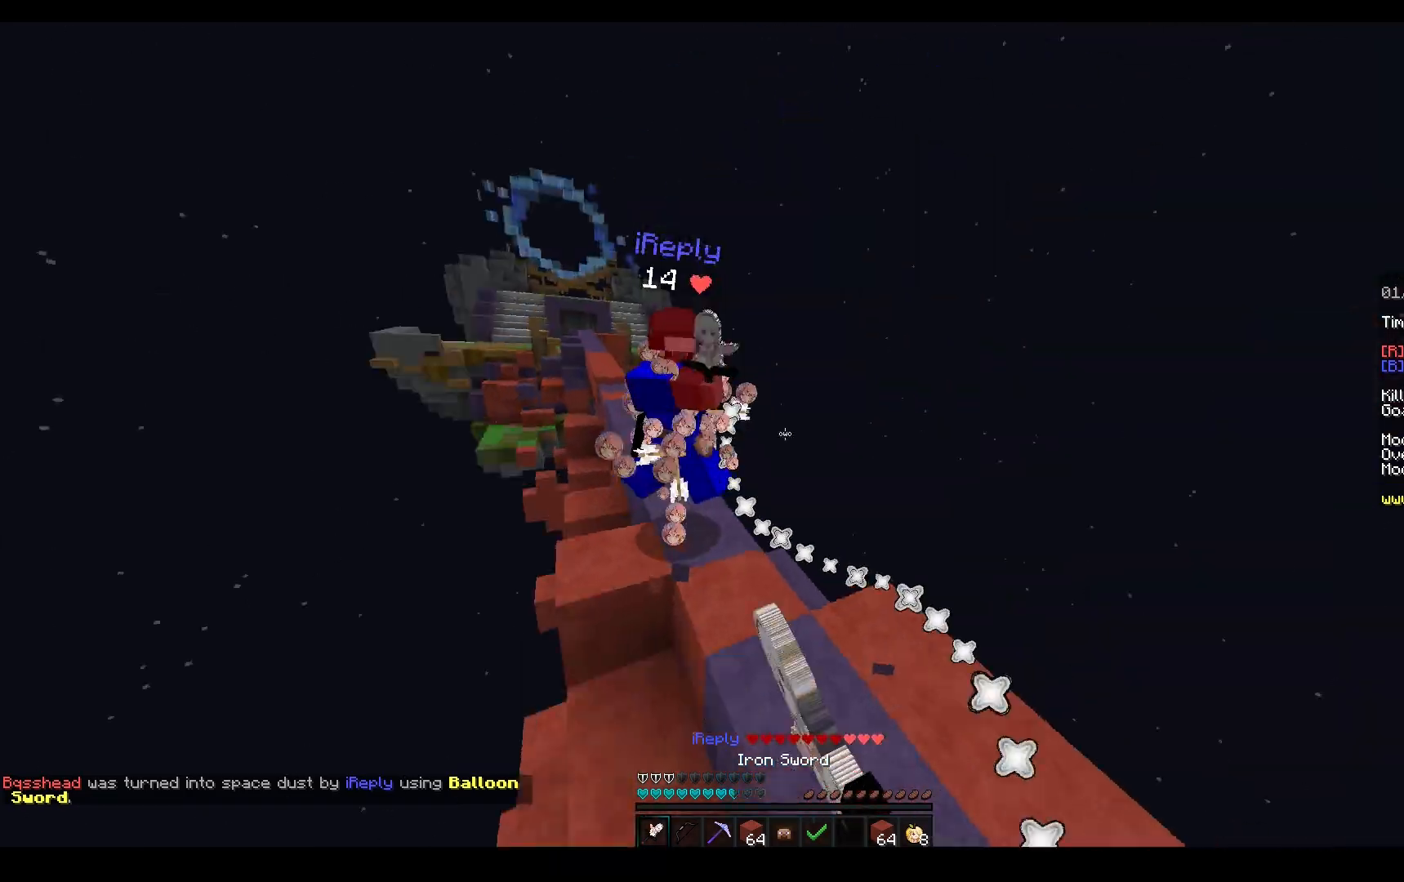
{"keys": ["a", "w"], "mouse": ["right"], "events": [[383, "mouse_right", "down"], [417, "a", "down"], [433, "mouse_left", "up"]]}
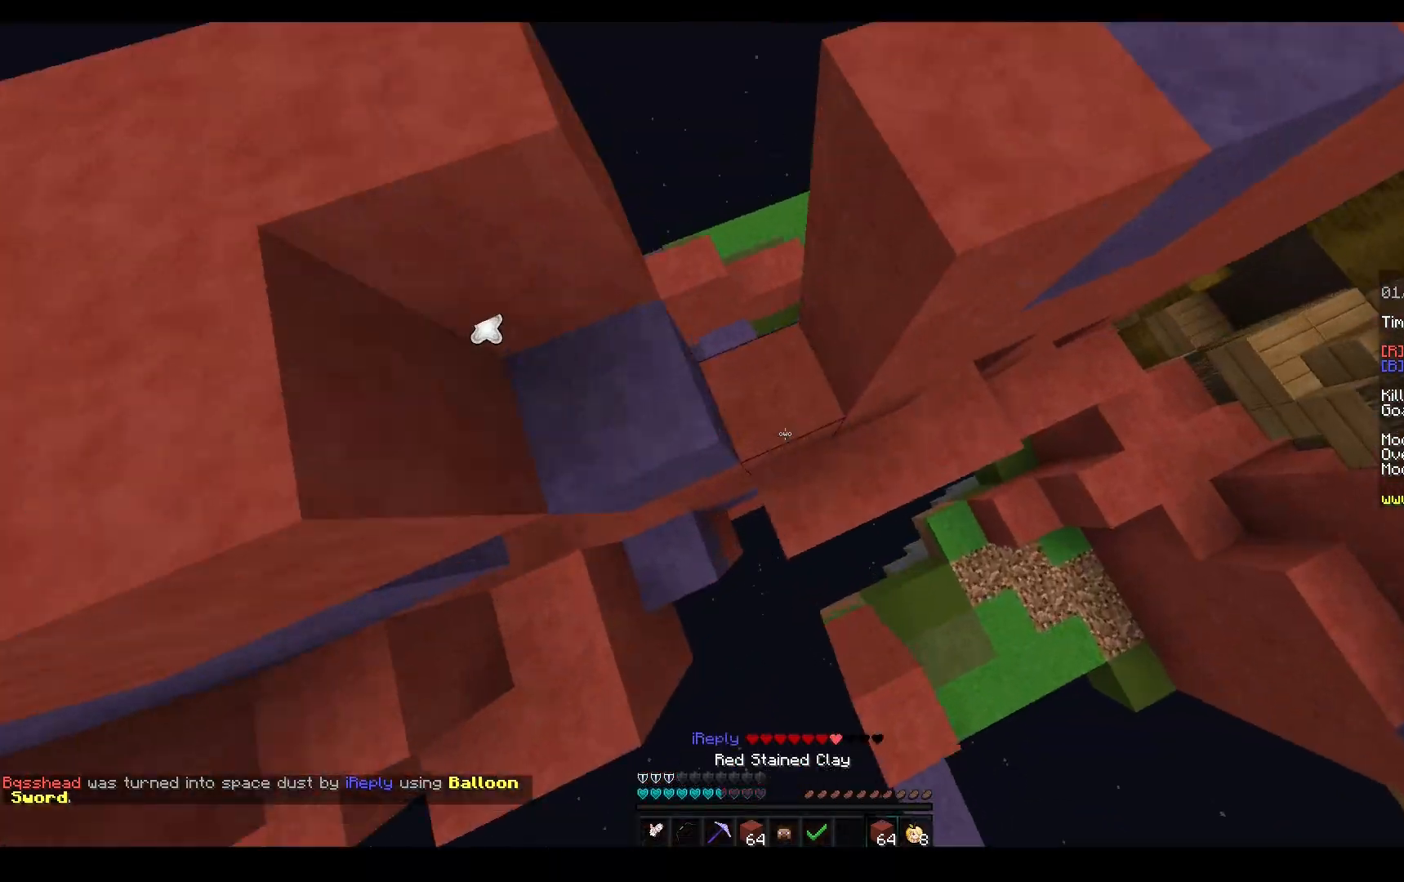
{"keys": ["d", "w"], "mouse": [], "events": [[83, "w", "up"], [267, "a", "up"], [317, "mouse_right", "up"], [483, "d", "down"], [483, "w", "down"]]}
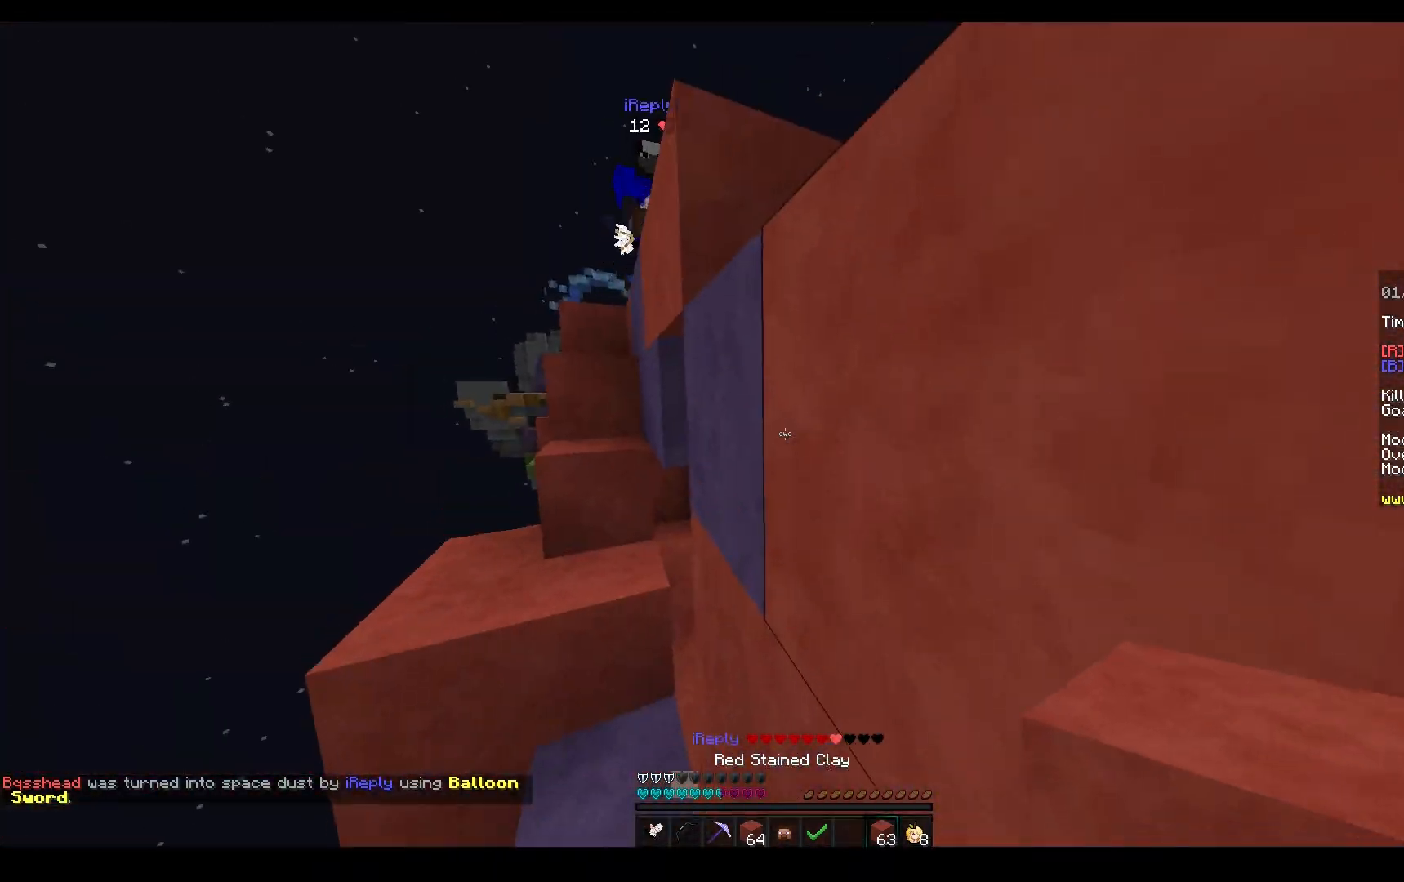
{"keys": ["d", "s"], "mouse": [], "events": [[83, "d", "up"], [117, "s", "down"], [133, "w", "up"], [417, "d", "down"]]}
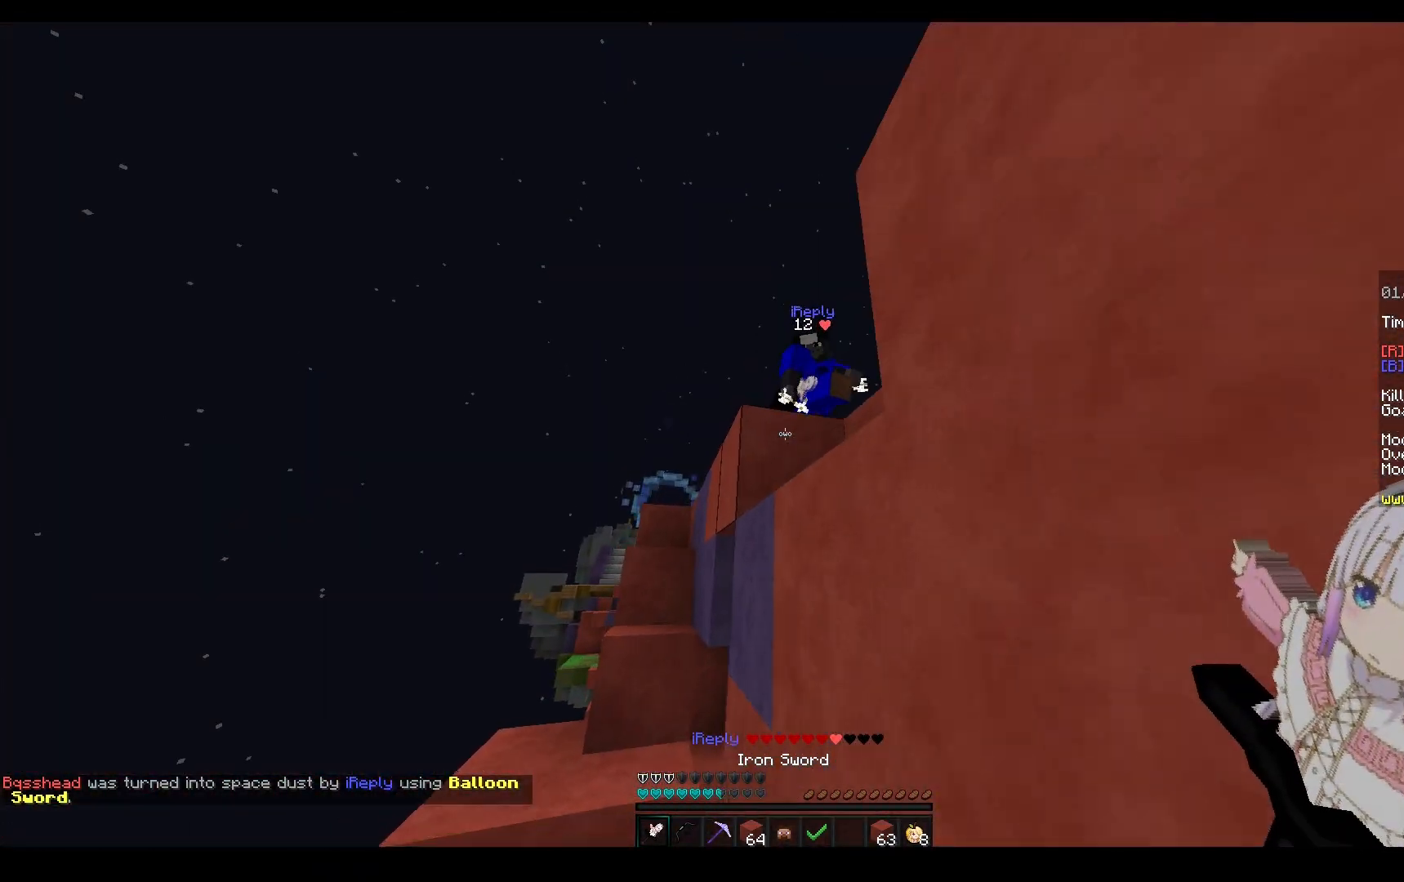
{"keys": ["a", "space", "w"], "mouse": ["left"], "events": [[67, "d", "up"], [133, "s", "up"], [183, "a", "down"], [233, "w", "down"], [300, "space", "down"], [450, "mouse_left", "down"]]}
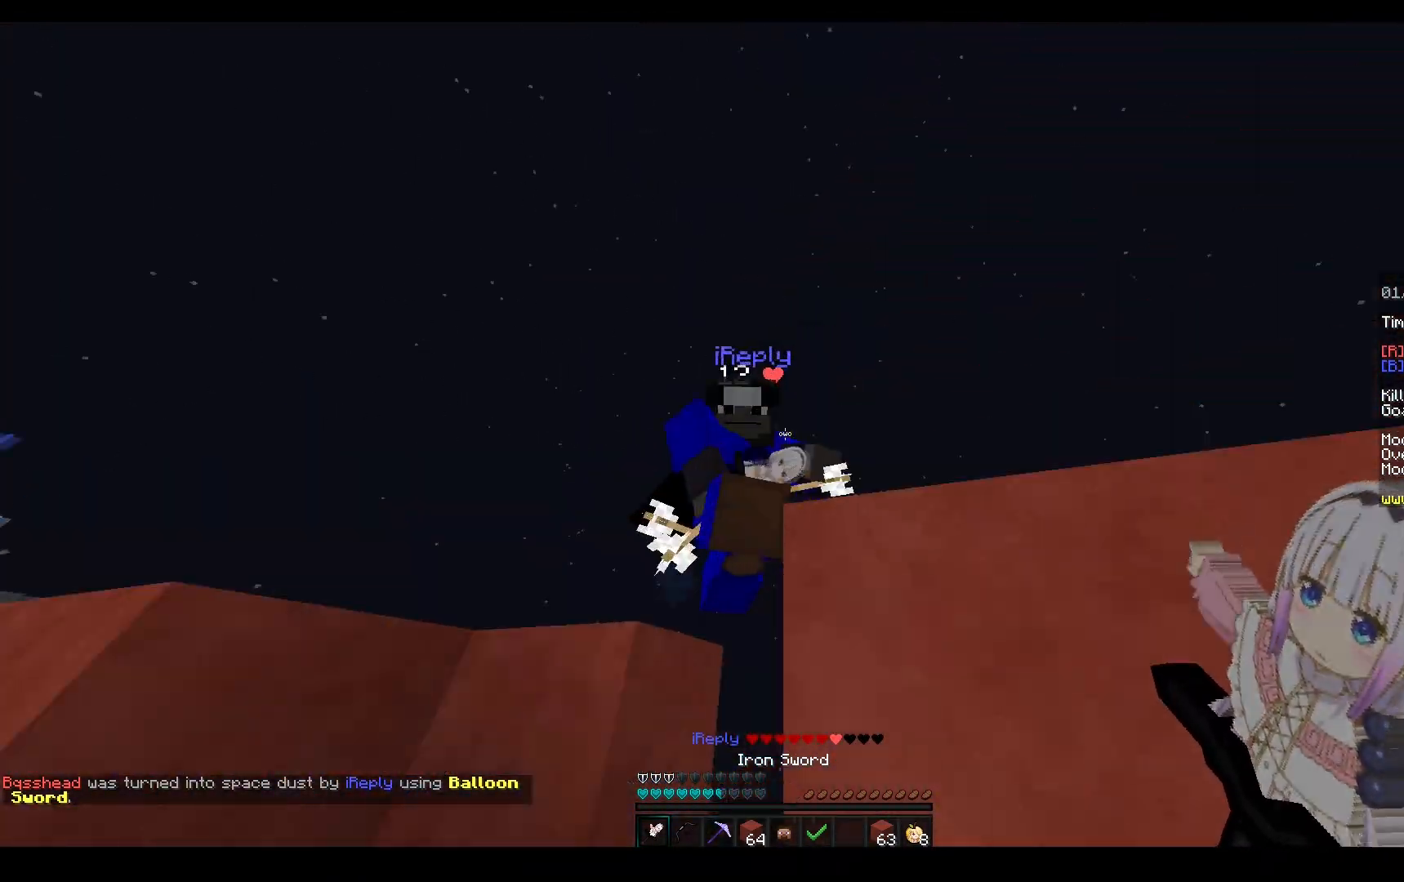
{"keys": ["d"], "mouse": ["left"], "events": [[17, "a", "up"], [33, "d", "down"], [33, "space", "up"], [117, "w", "up"]]}
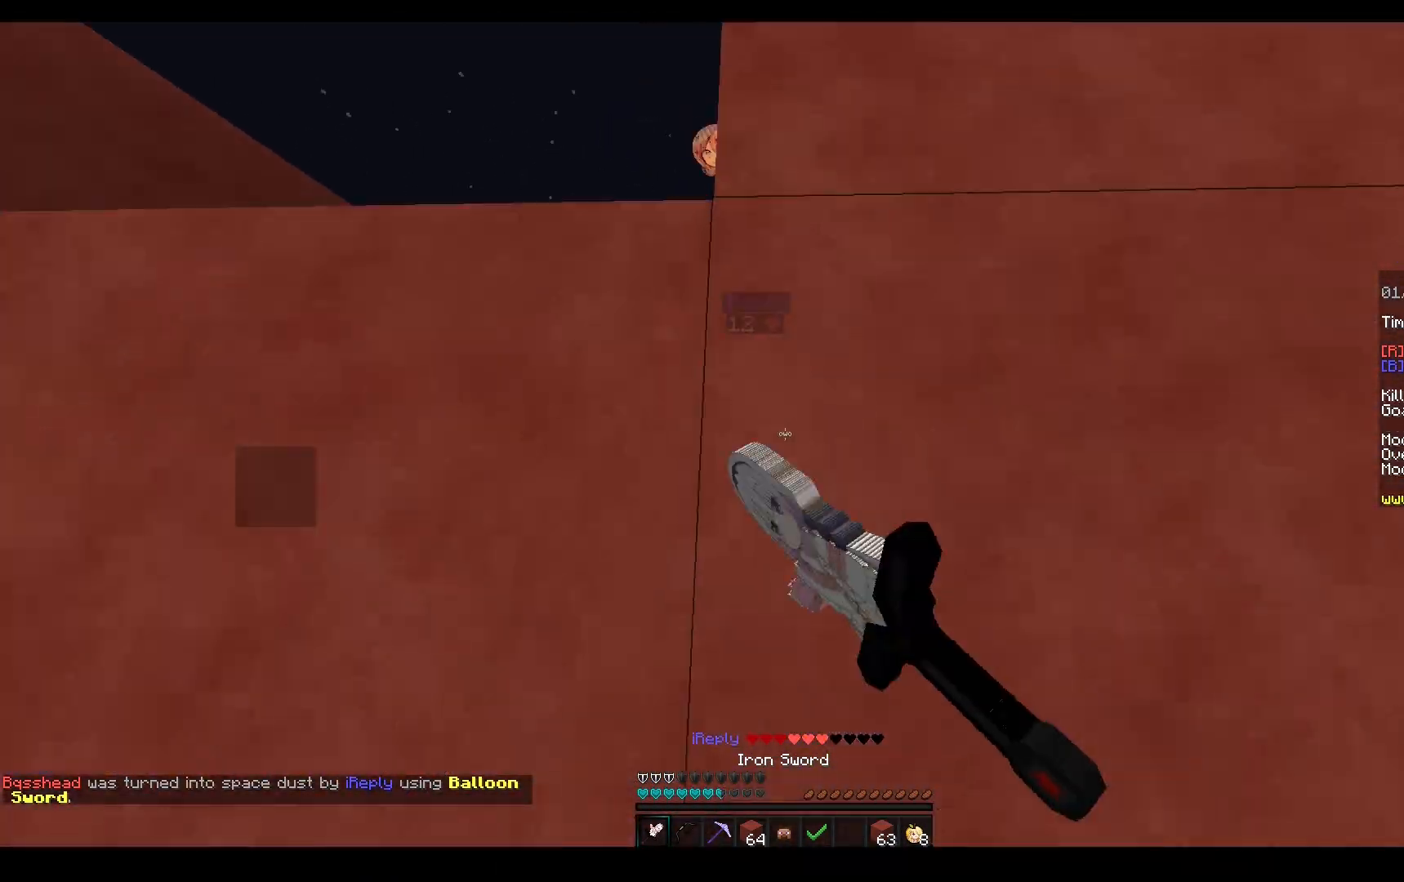
{"keys": ["space", "w"], "mouse": [], "events": [[83, "space", "down"], [150, "mouse_left", "up"], [183, "w", "down"], [283, "mouse_right", "down"], [283, "space", "up"], [300, "d", "up"], [317, "w", "up"], [367, "w", "down"], [450, "space", "down"], [467, "mouse_right", "up"]]}
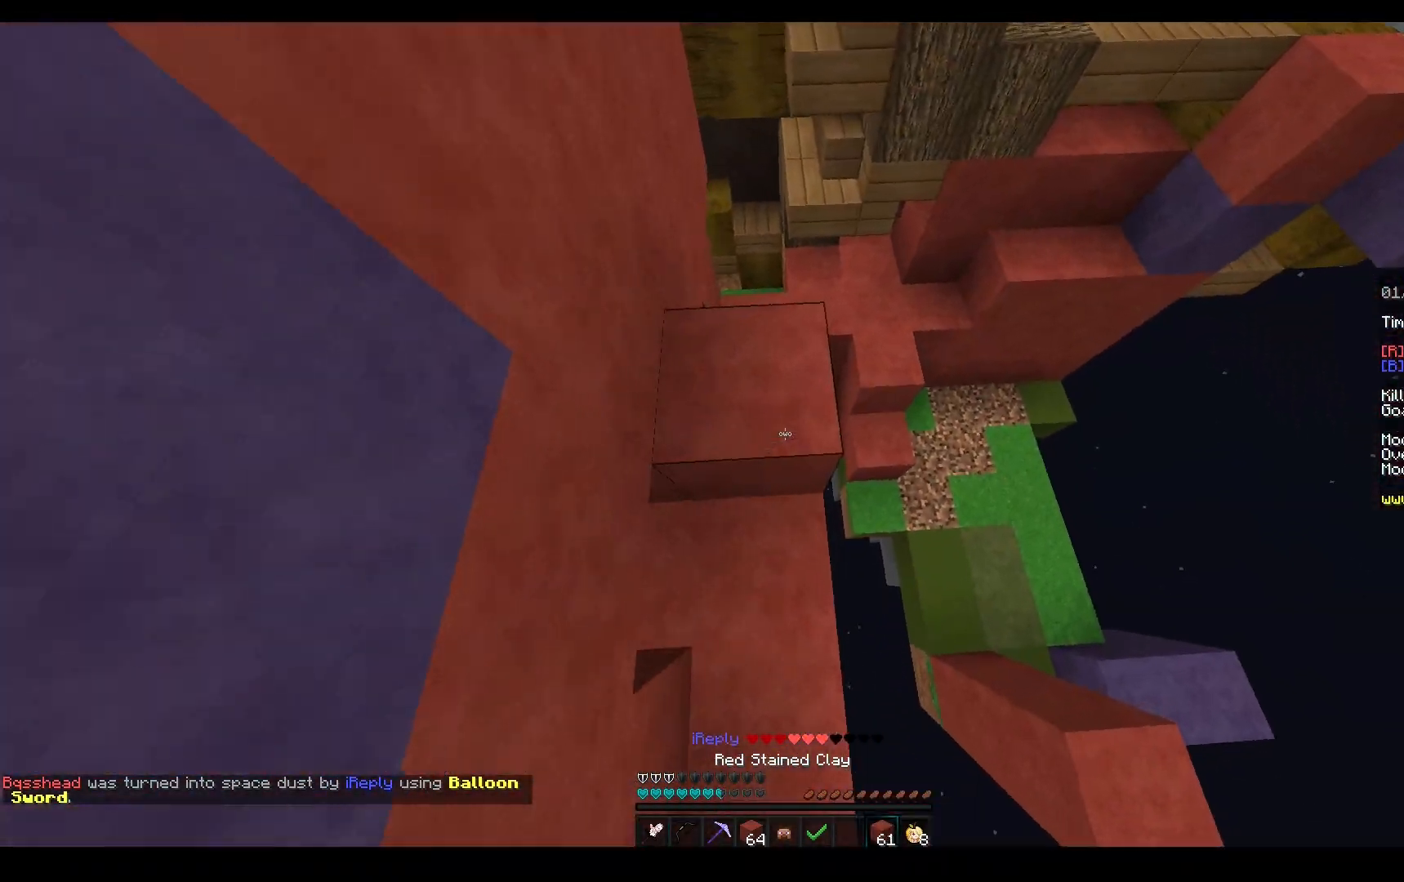
{"keys": ["d"], "mouse": [], "events": [[100, "d", "down"], [117, "mouse_right", "down"], [250, "mouse_right", "up"], [333, "mouse_right", "down"], [383, "space", "up"], [383, "w", "up"], [483, "mouse_right", "up"]]}
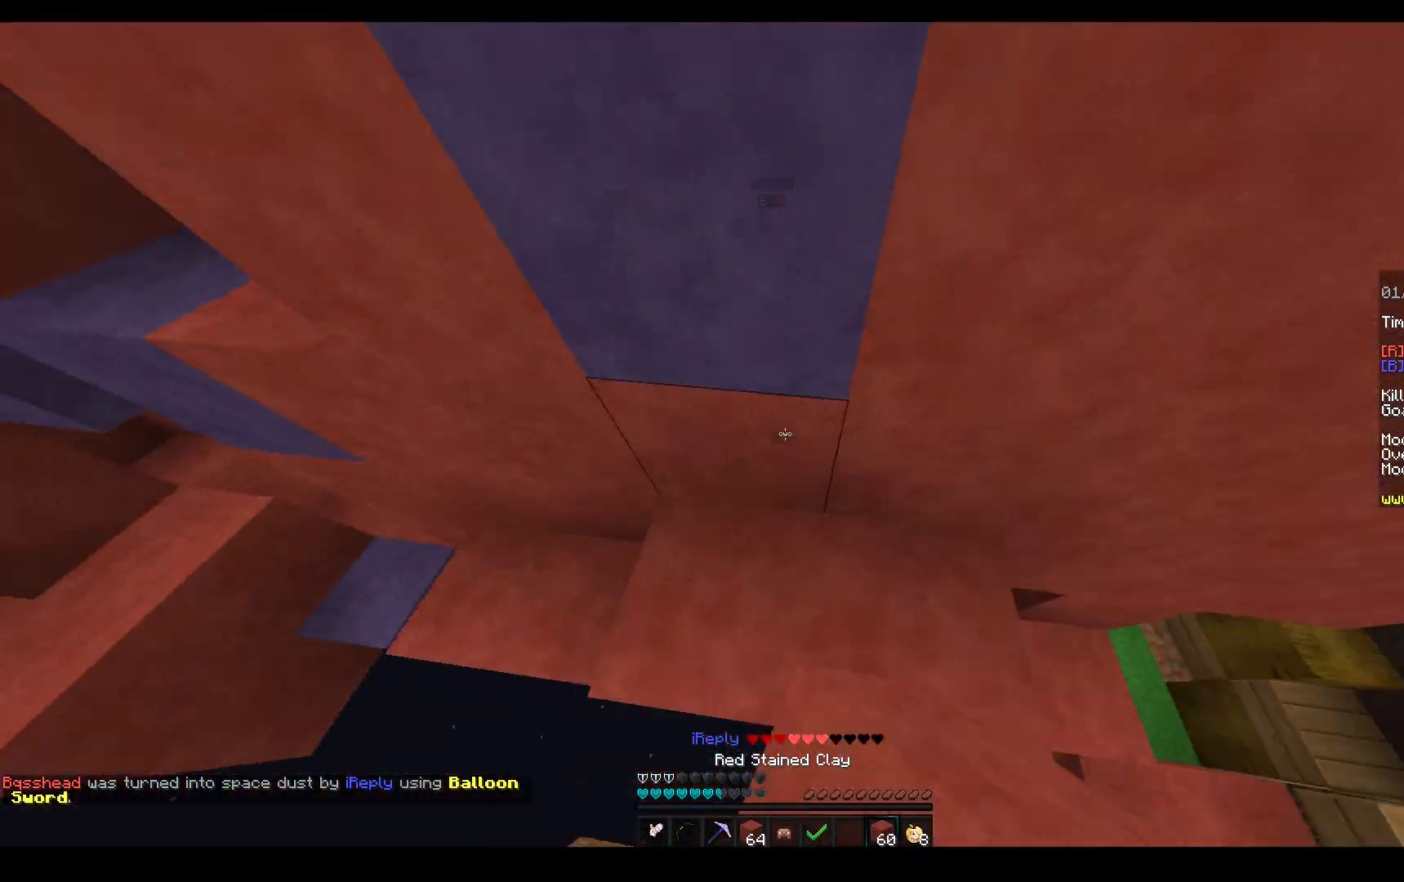
{"keys": ["space", "w"], "mouse": [], "events": [[50, "space", "down"], [233, "a", "down"], [267, "space", "up"], [283, "d", "up"], [333, "mouse_right", "down"], [417, "a", "up"], [483, "mouse_right", "up"], [483, "w", "down"], [500, "space", "down"]]}
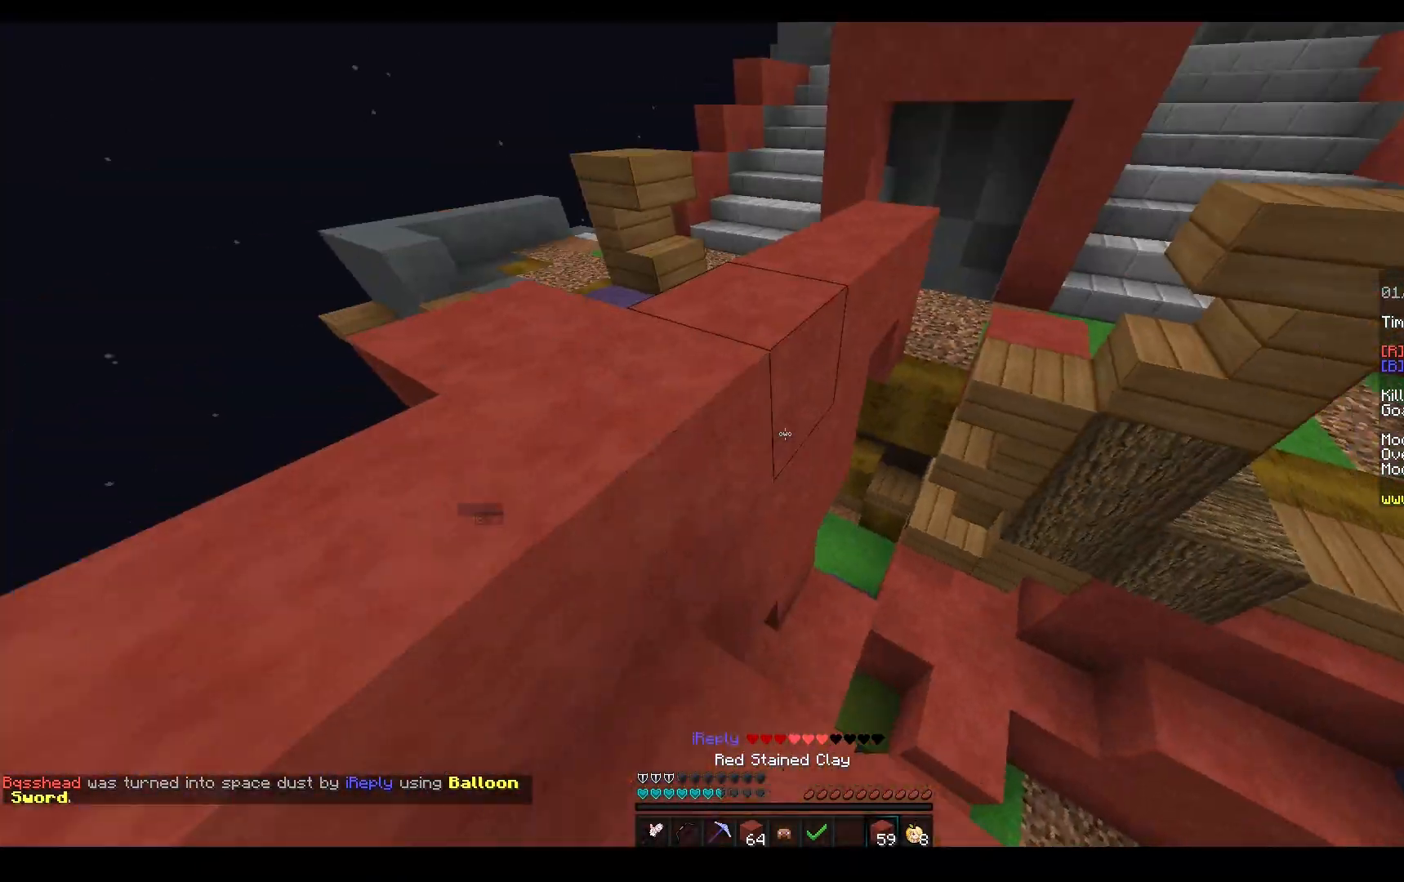
{"keys": ["w"], "mouse": [], "events": [[200, "a", "down"], [333, "space", "up"], [400, "a", "up"]]}
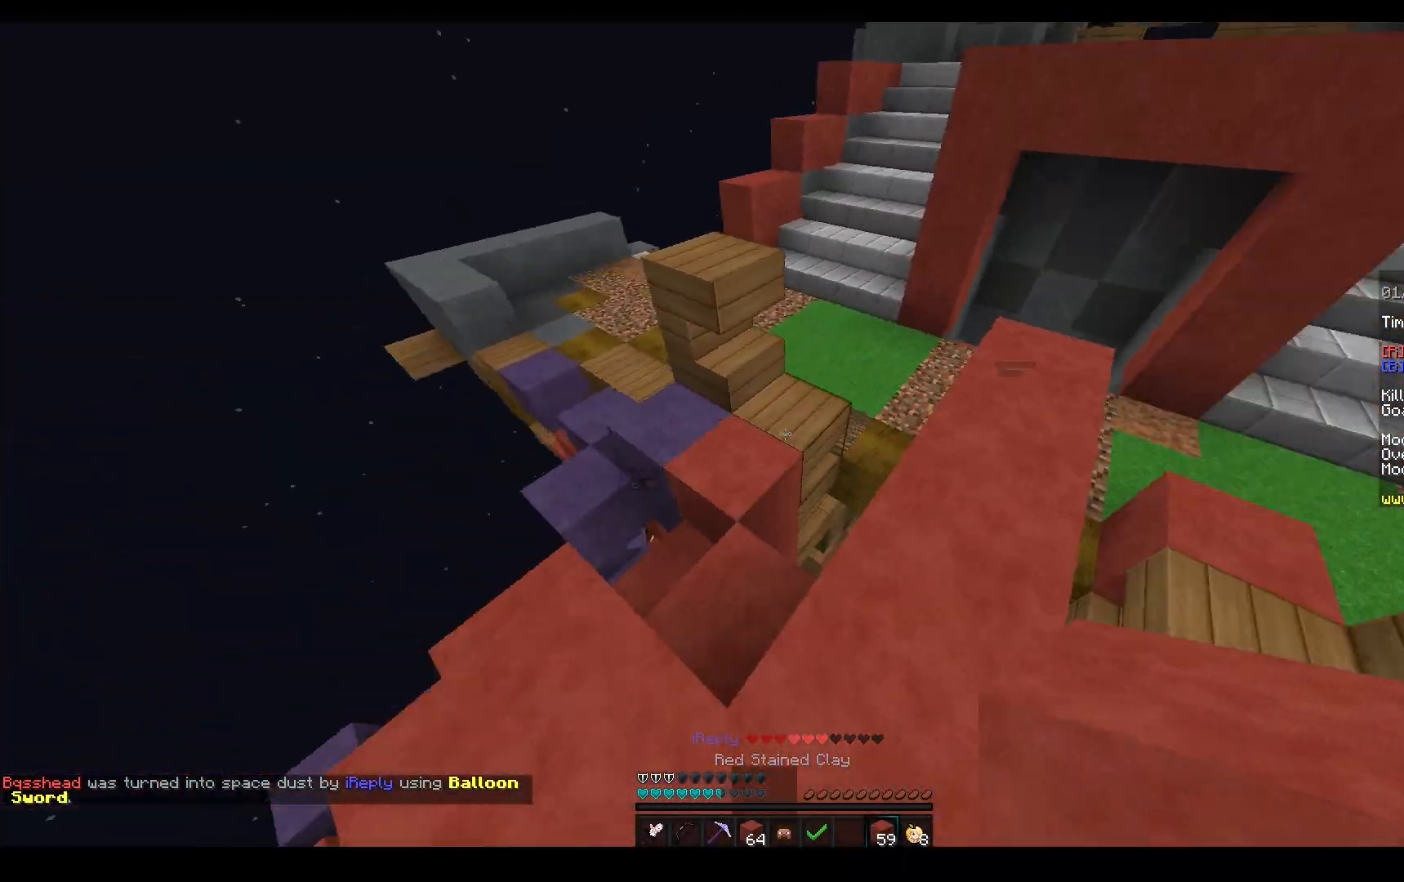
{"keys": ["d", "w"], "mouse": [], "events": [[50, "d", "down"], [83, "space", "down"], [450, "space", "up"]]}
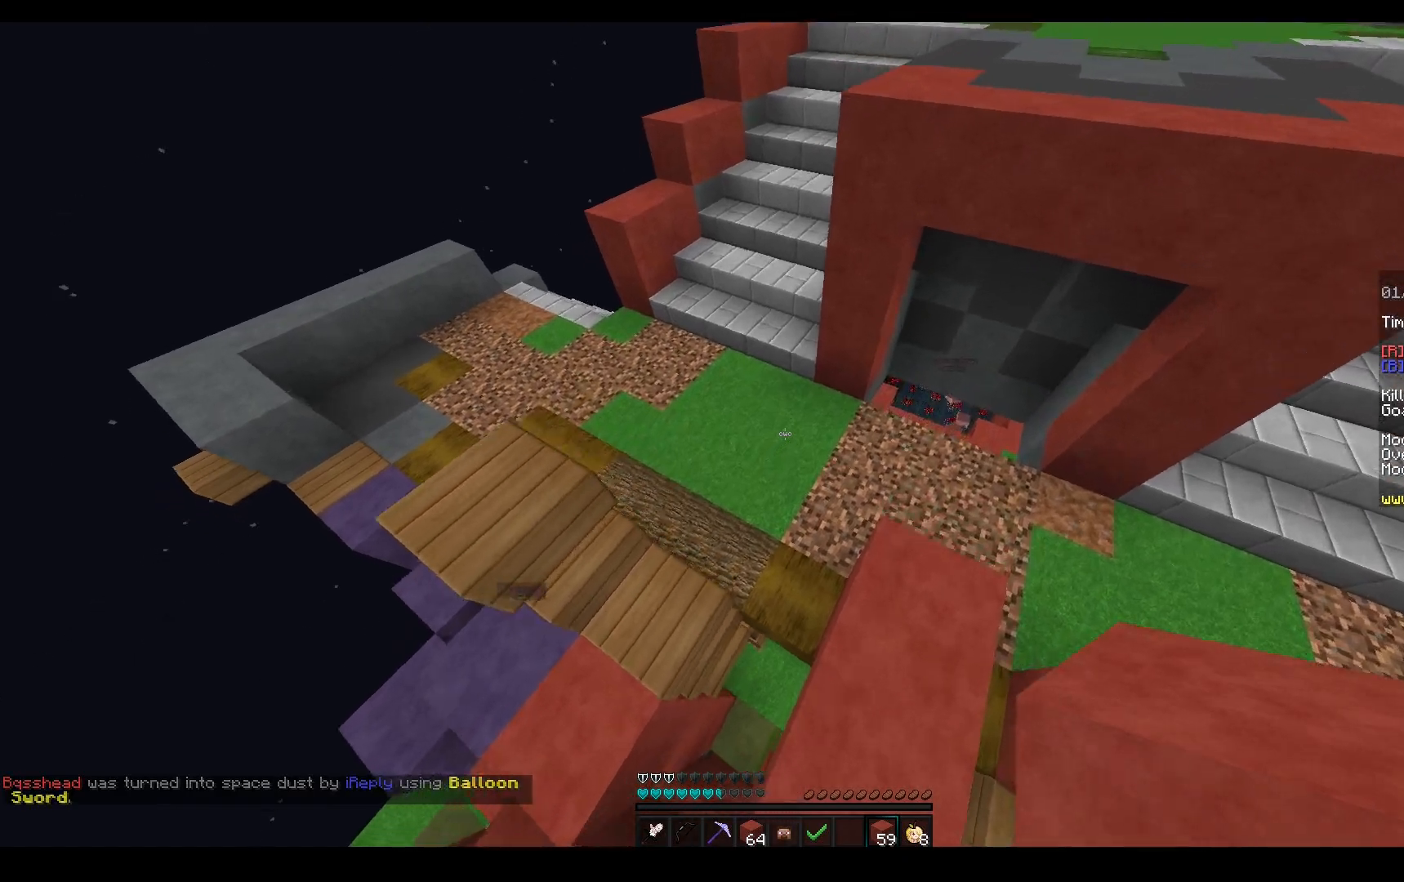
{"keys": ["d", "w"], "mouse": [], "events": []}
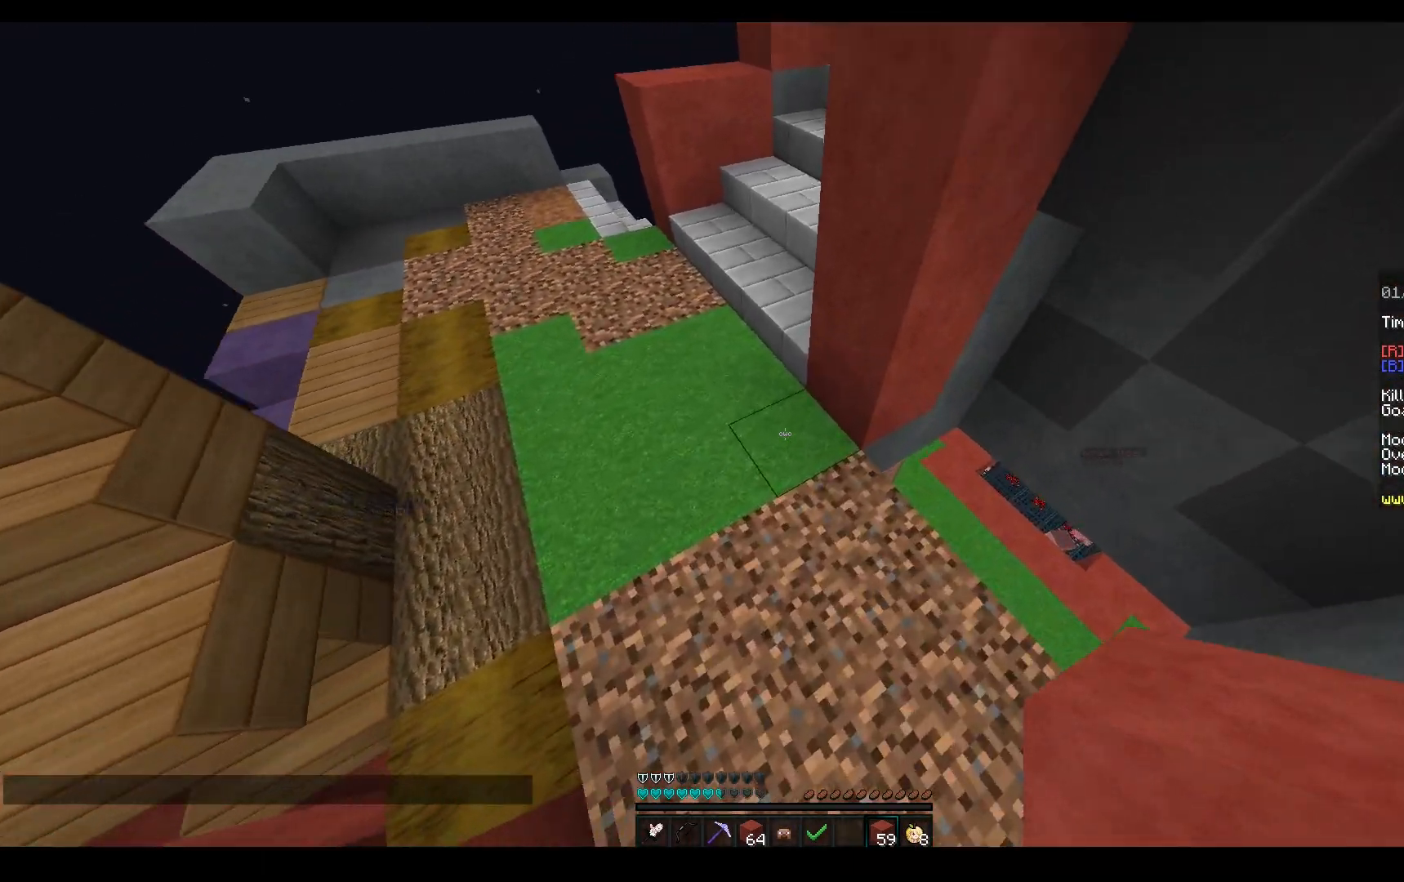
{"keys": ["d", "w"], "mouse": [], "events": [[317, "w", "up"], [450, "w", "down"]]}
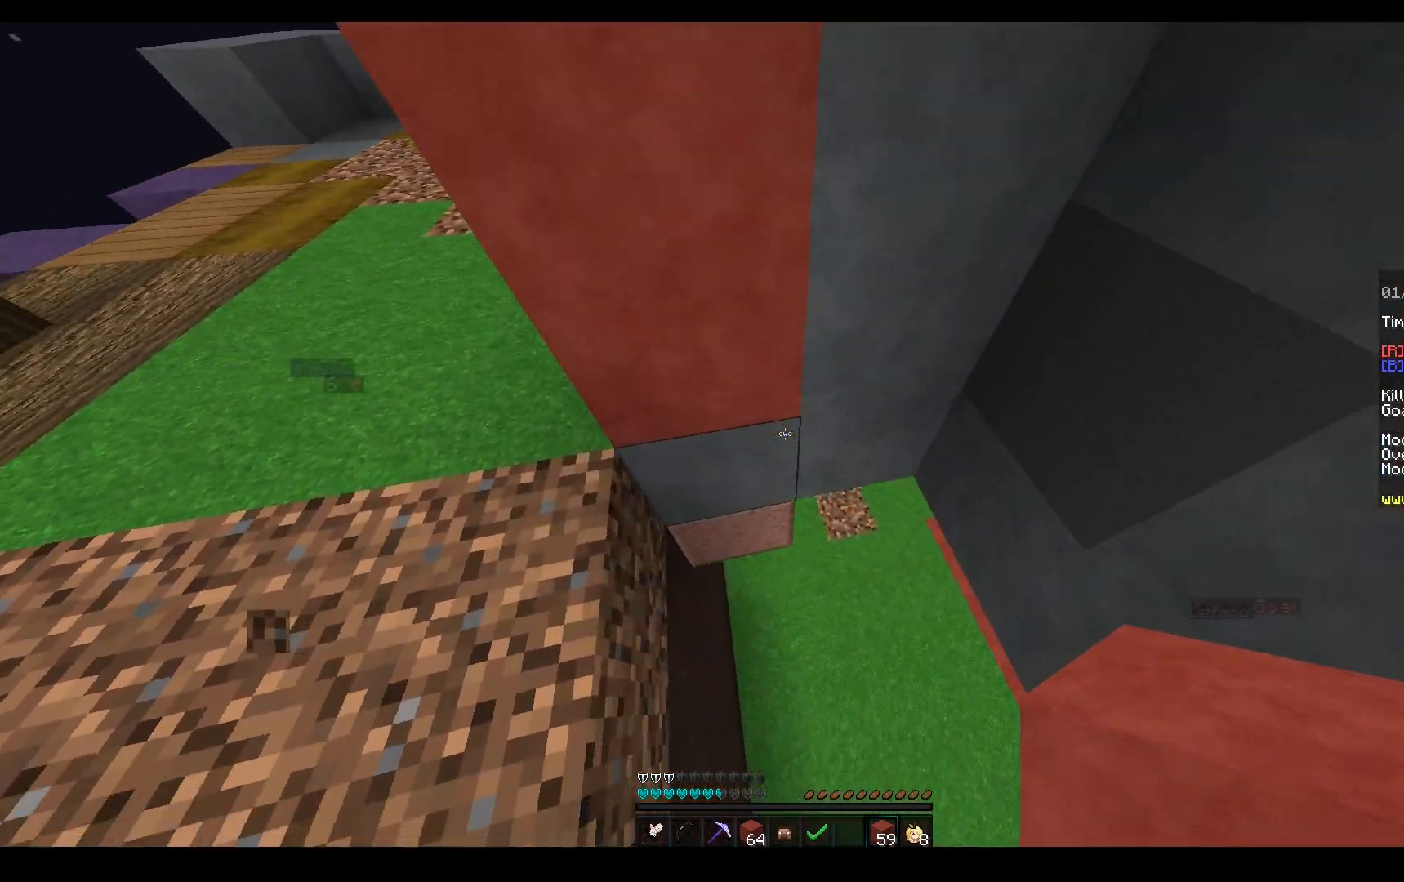
{"keys": ["w"], "mouse": [], "events": [[17, "a", "down"], [50, "d", "up"], [217, "a", "up"]]}
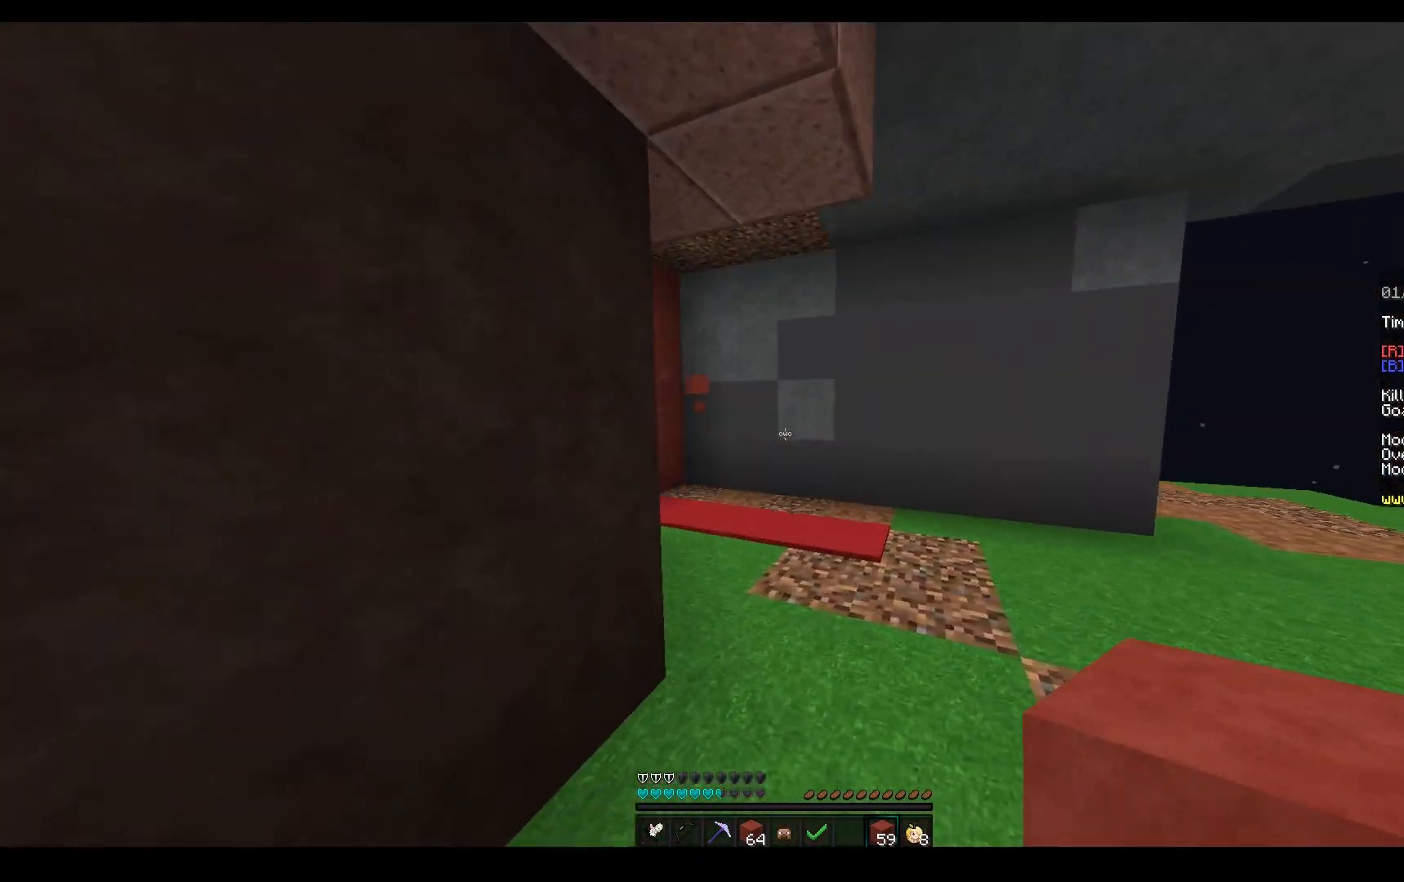
{"keys": ["d", "w"], "mouse": ["left"], "events": [[450, "d", "down"], [483, "mouse_left", "down"]]}
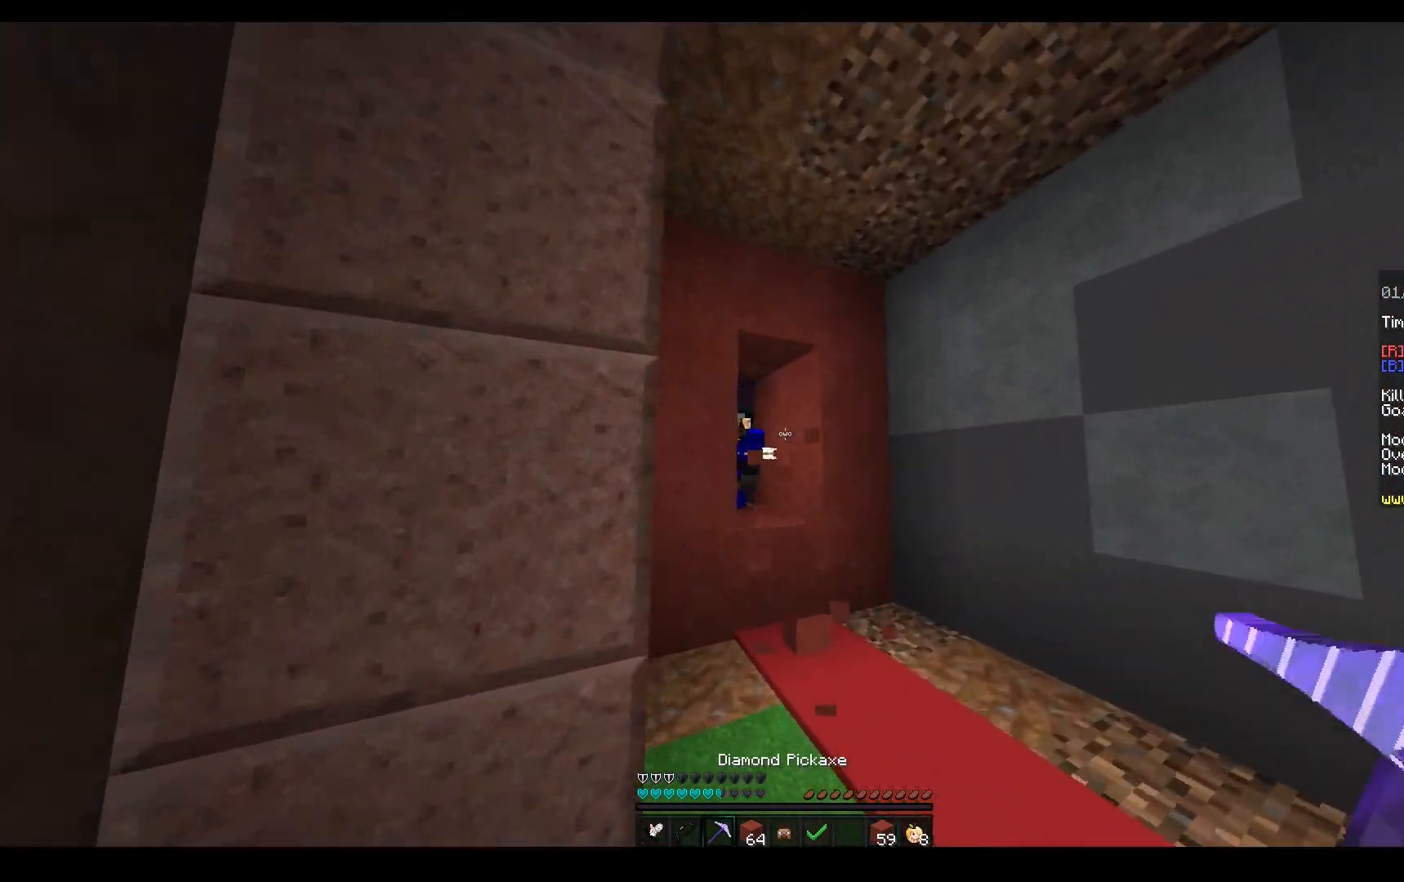
{"keys": ["w"], "mouse": ["left"], "events": [[100, "d", "up"]]}
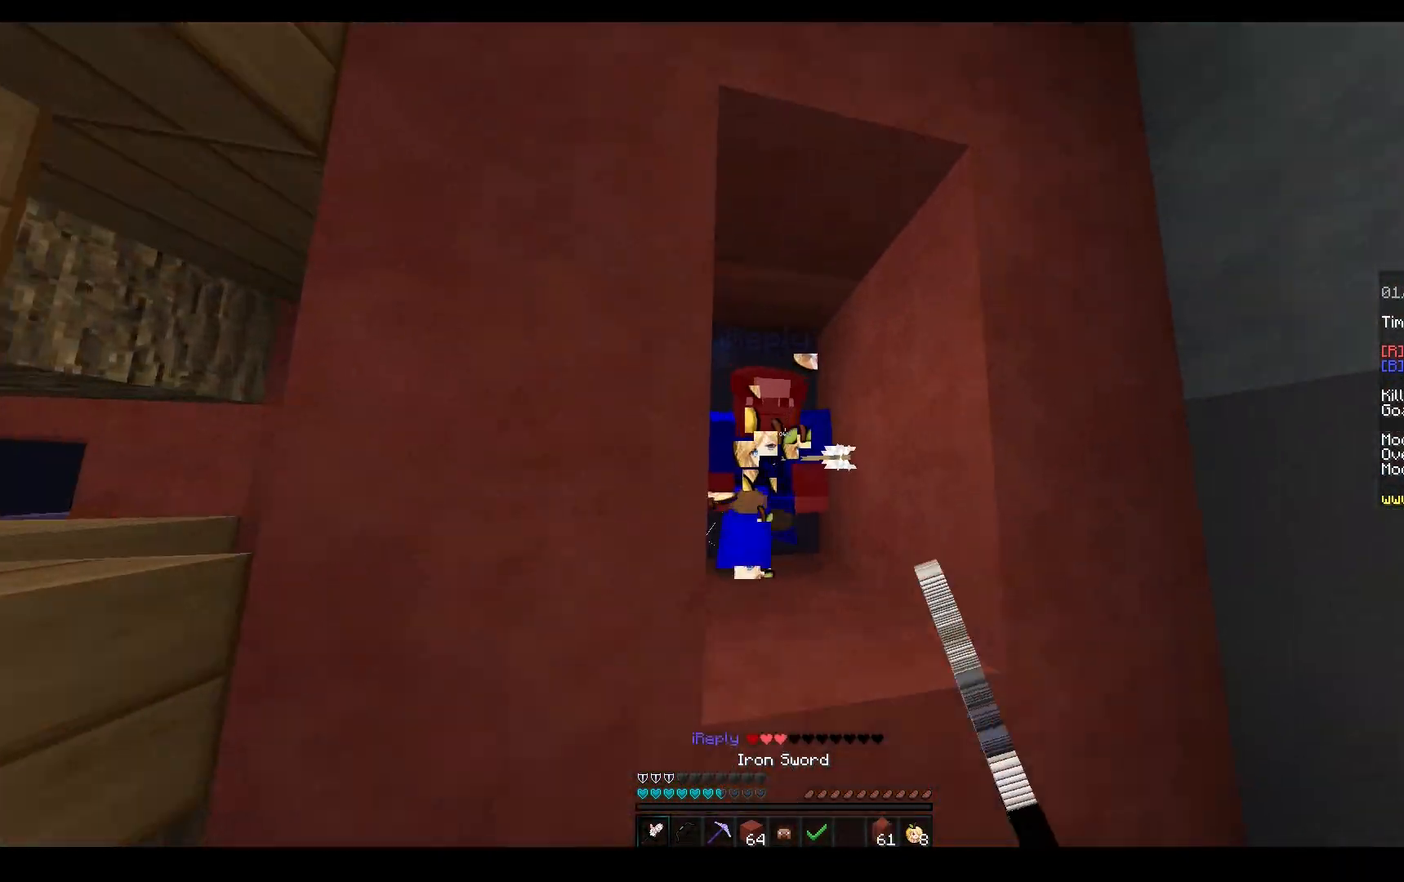
{"keys": ["w"], "mouse": ["left"], "events": []}
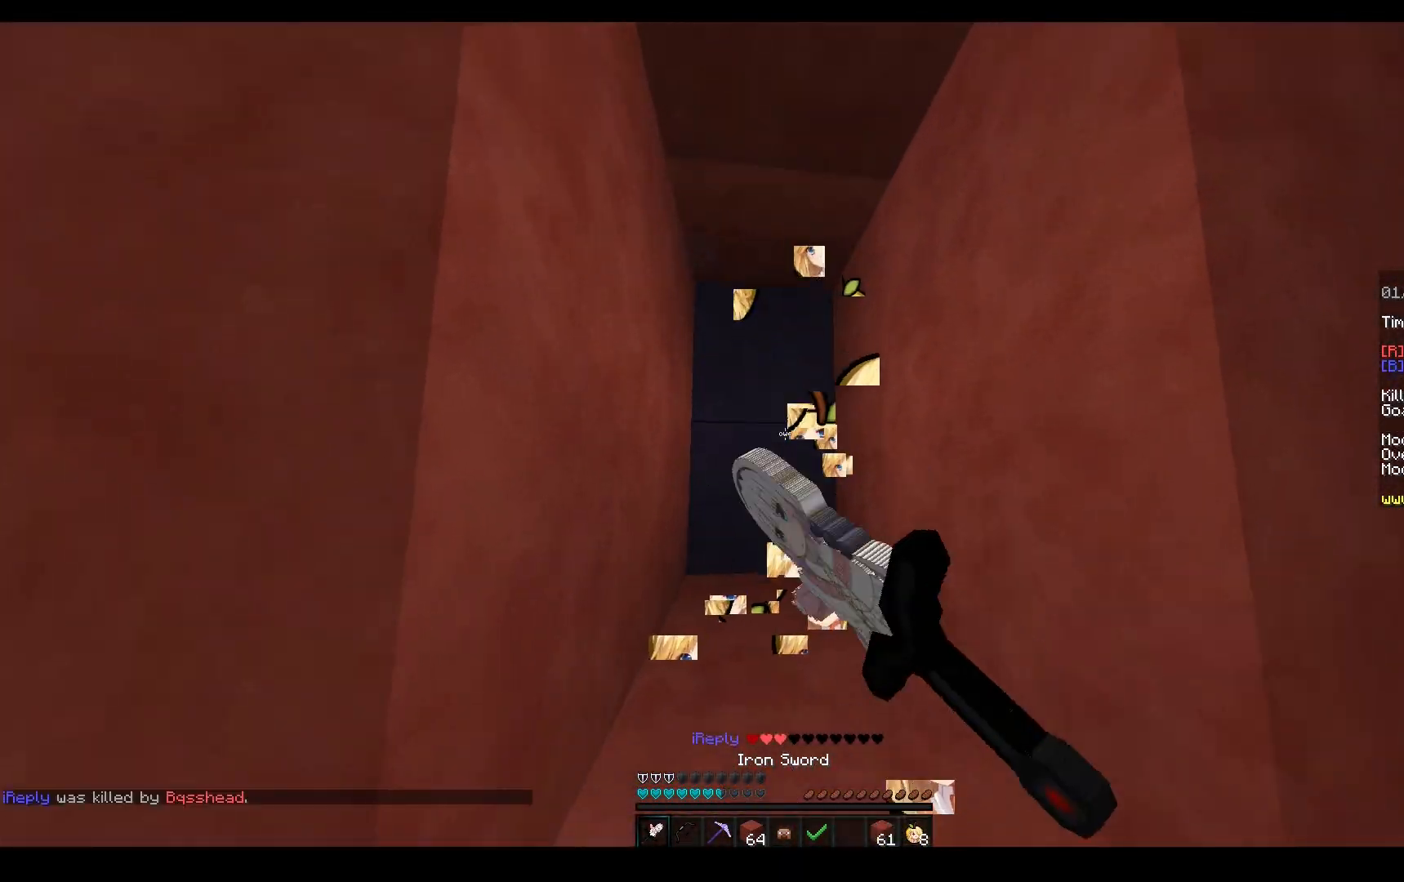
{"keys": ["s"], "mouse": [], "events": [[17, "w", "up"], [267, "mouse_left", "up"], [300, "s", "down"], [333, "mouse_right", "down"], [483, "mouse_right", "up"]]}
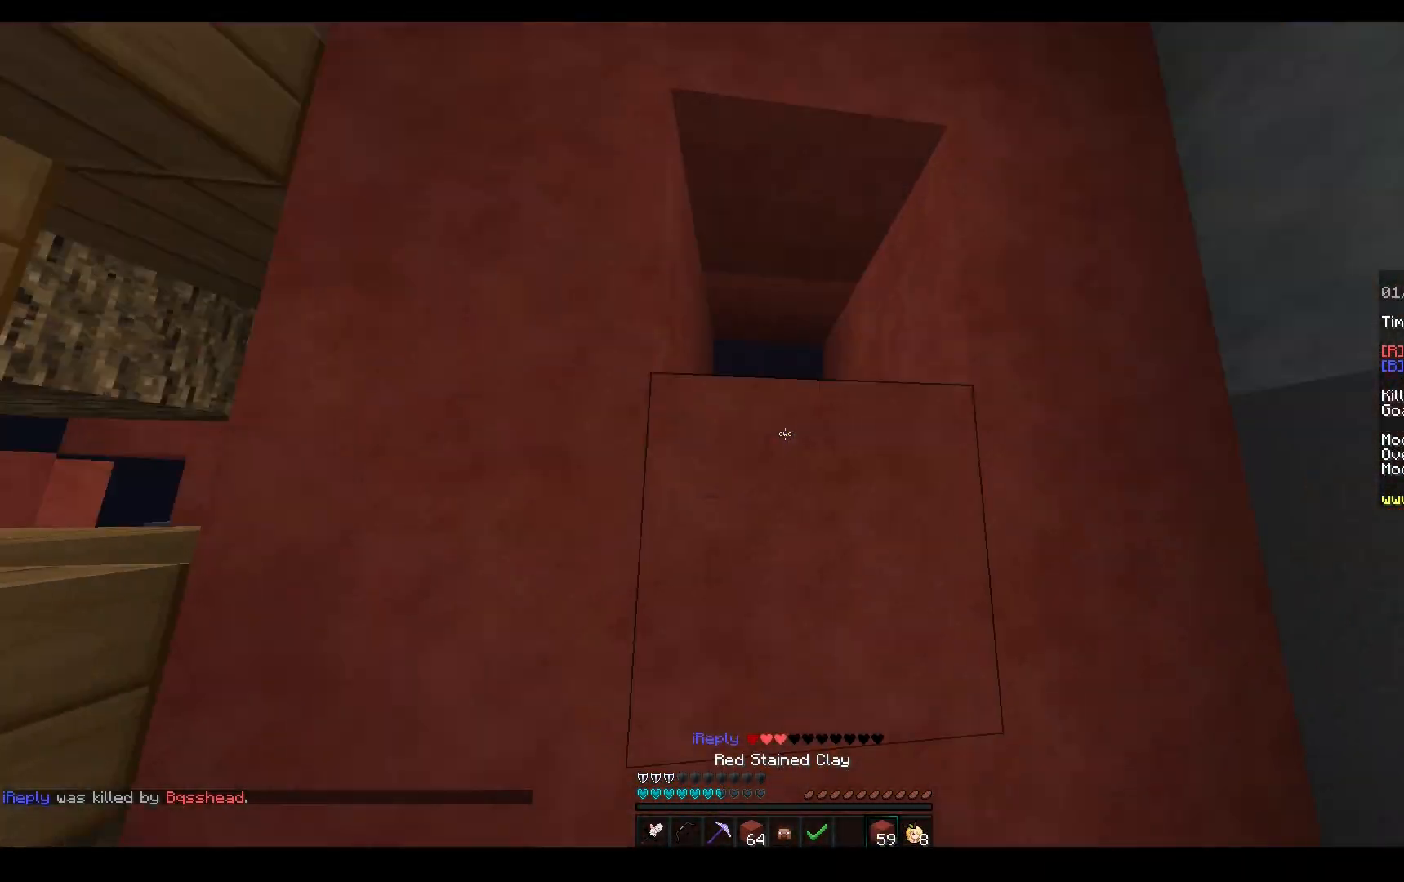
{"keys": ["w"], "mouse": ["left"], "events": [[67, "mouse_right", "down"], [250, "d", "down"], [283, "mouse_right", "up"], [333, "s", "up"], [350, "w", "down"], [417, "d", "up"], [433, "mouse_left", "down"]]}
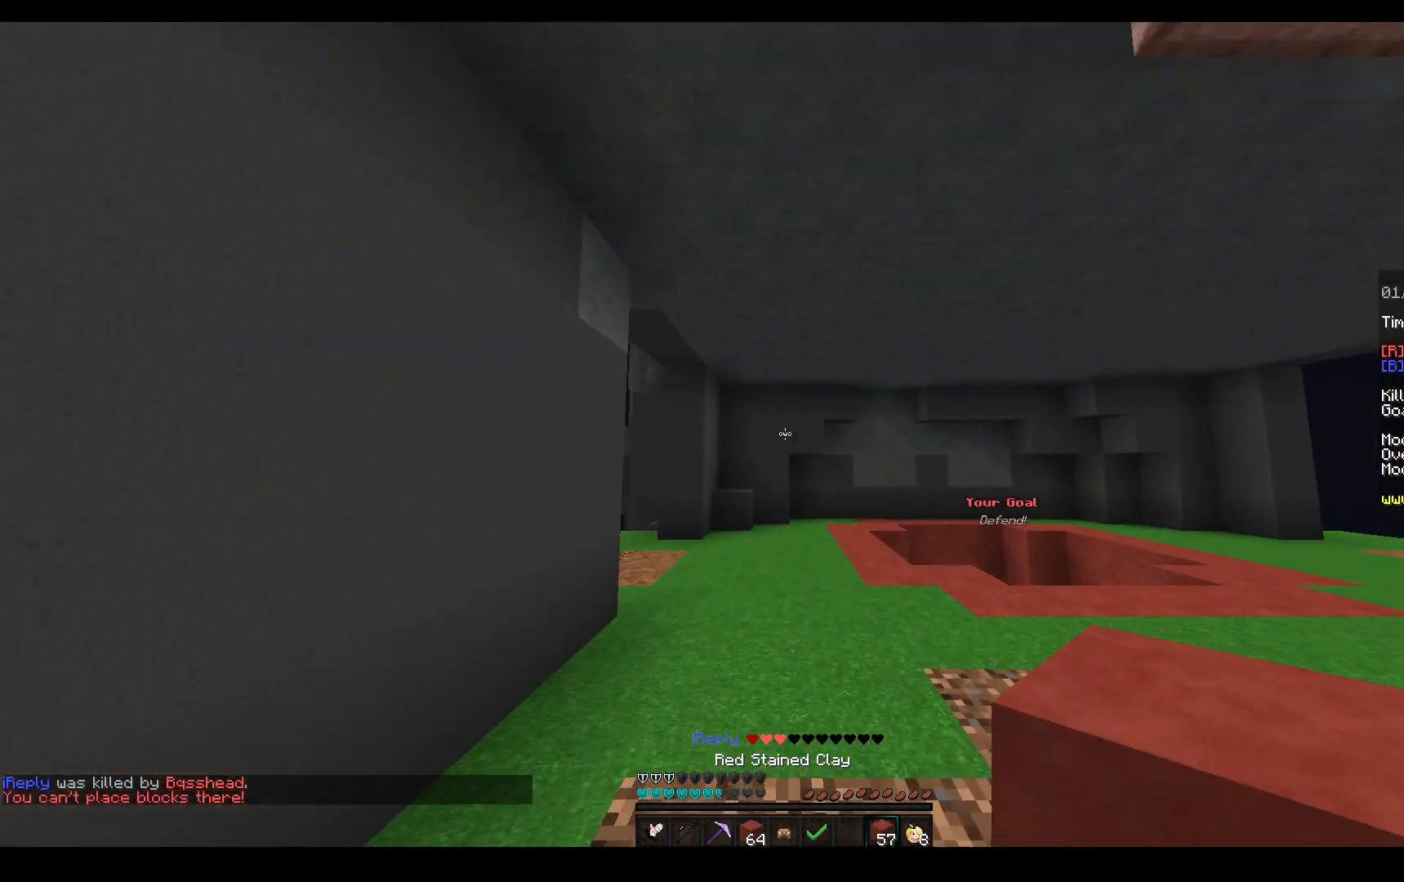
{"keys": ["w"], "mouse": ["left"], "events": [[17, "space", "down"], [433, "space", "up"]]}
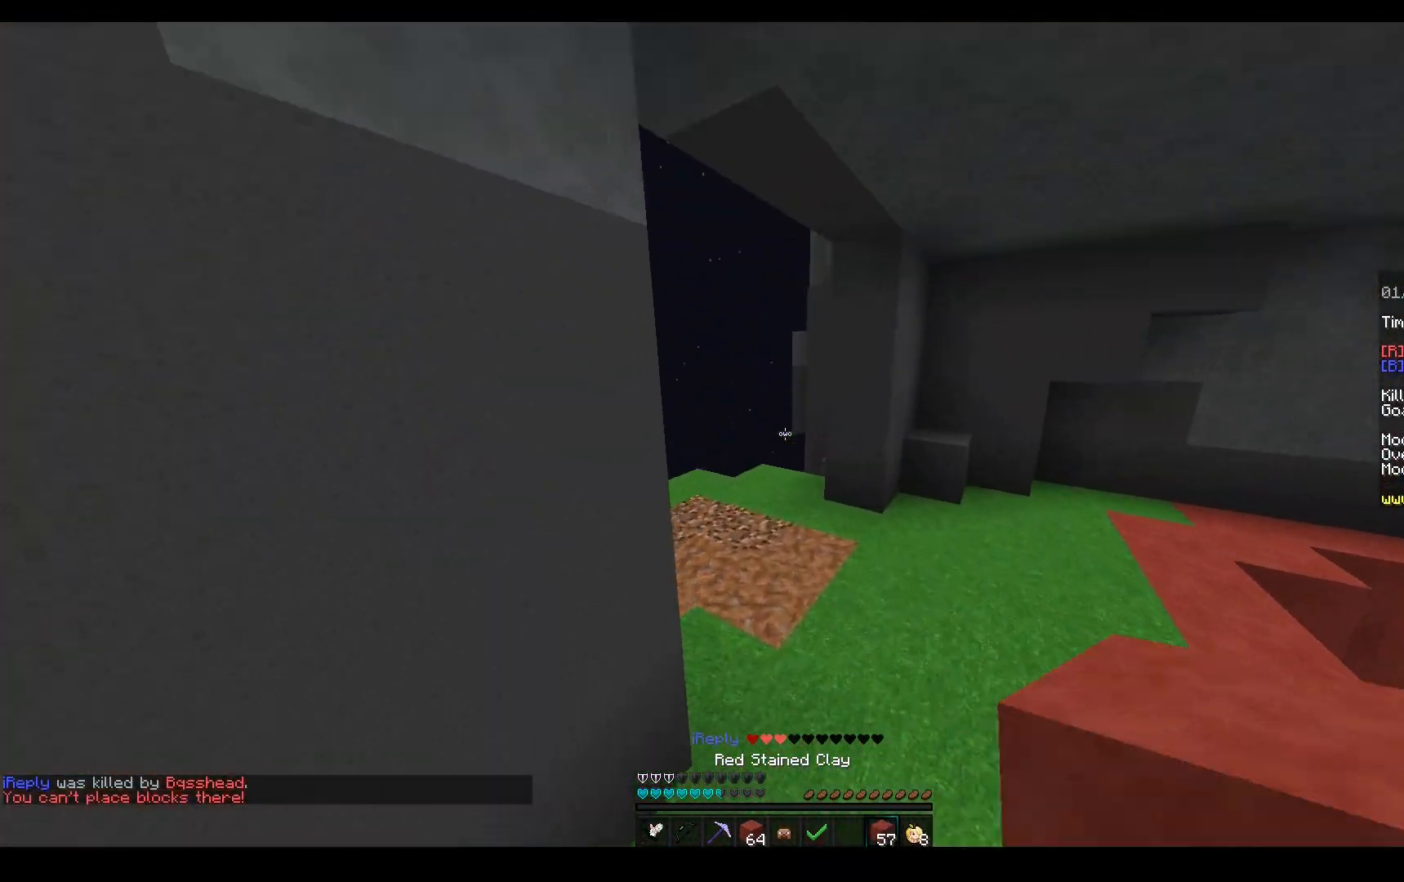
{"keys": ["space", "w"], "mouse": ["left"], "events": [[500, "space", "down"]]}
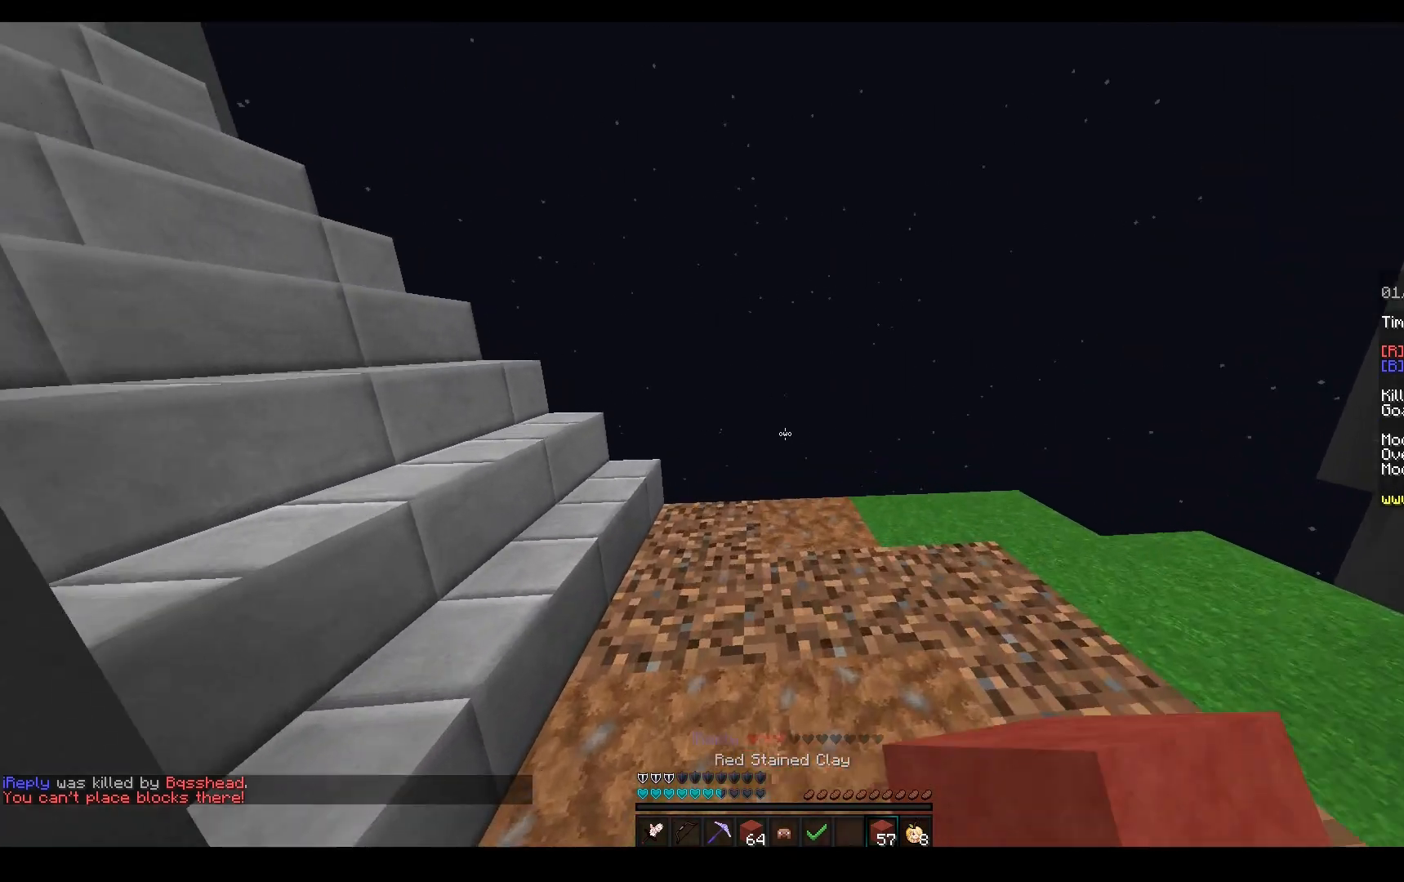
{"keys": ["w"], "mouse": [], "events": [[67, "mouse_left", "up"], [200, "mouse_left", "down"], [433, "space", "up"], [500, "mouse_left", "up"]]}
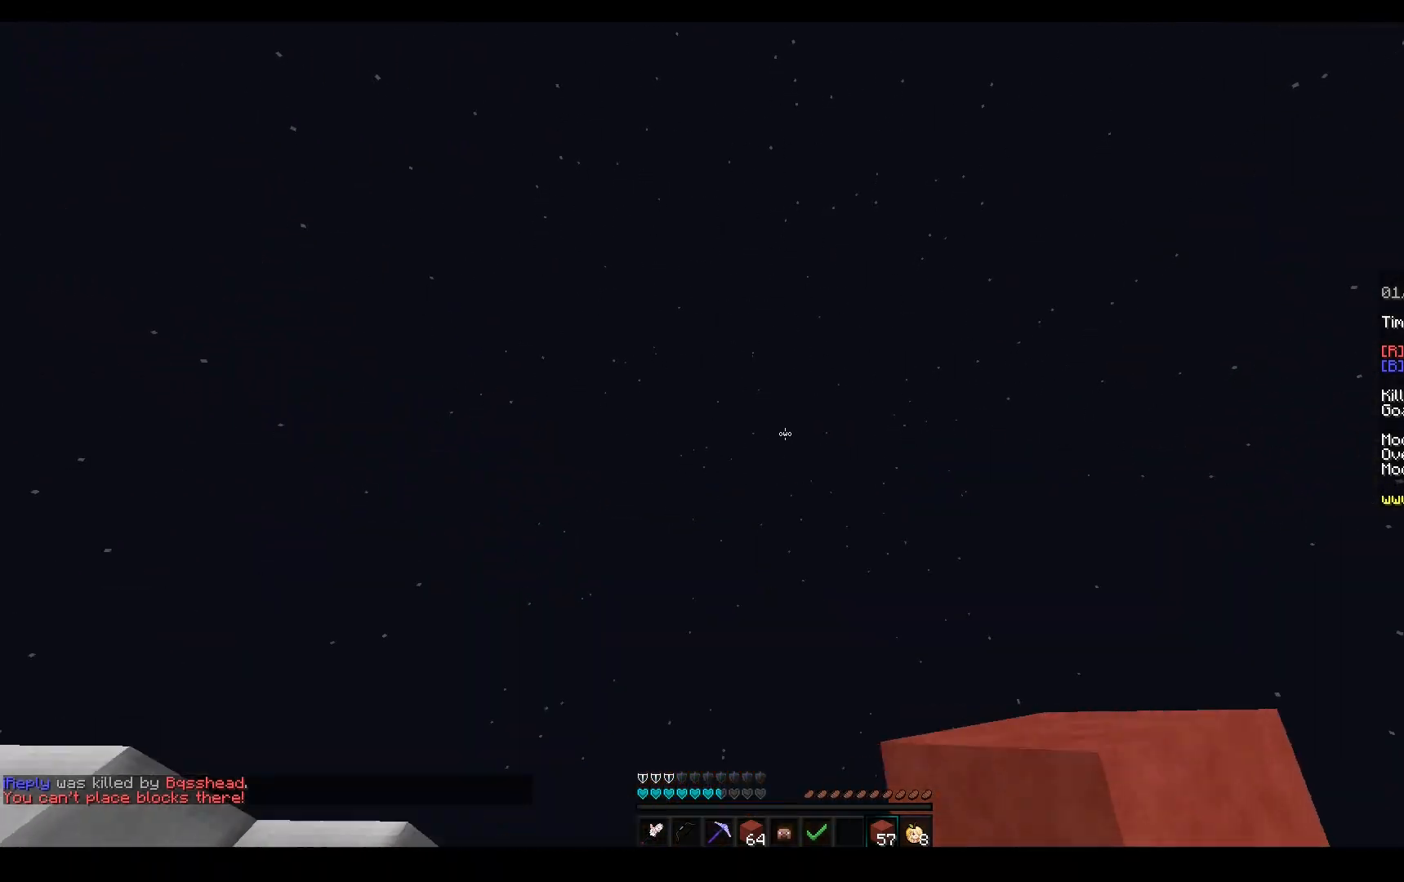
{"keys": ["w"], "mouse": ["left"], "events": [[183, "w", "up"], [283, "mouse_left", "down"], [300, "w", "down"]]}